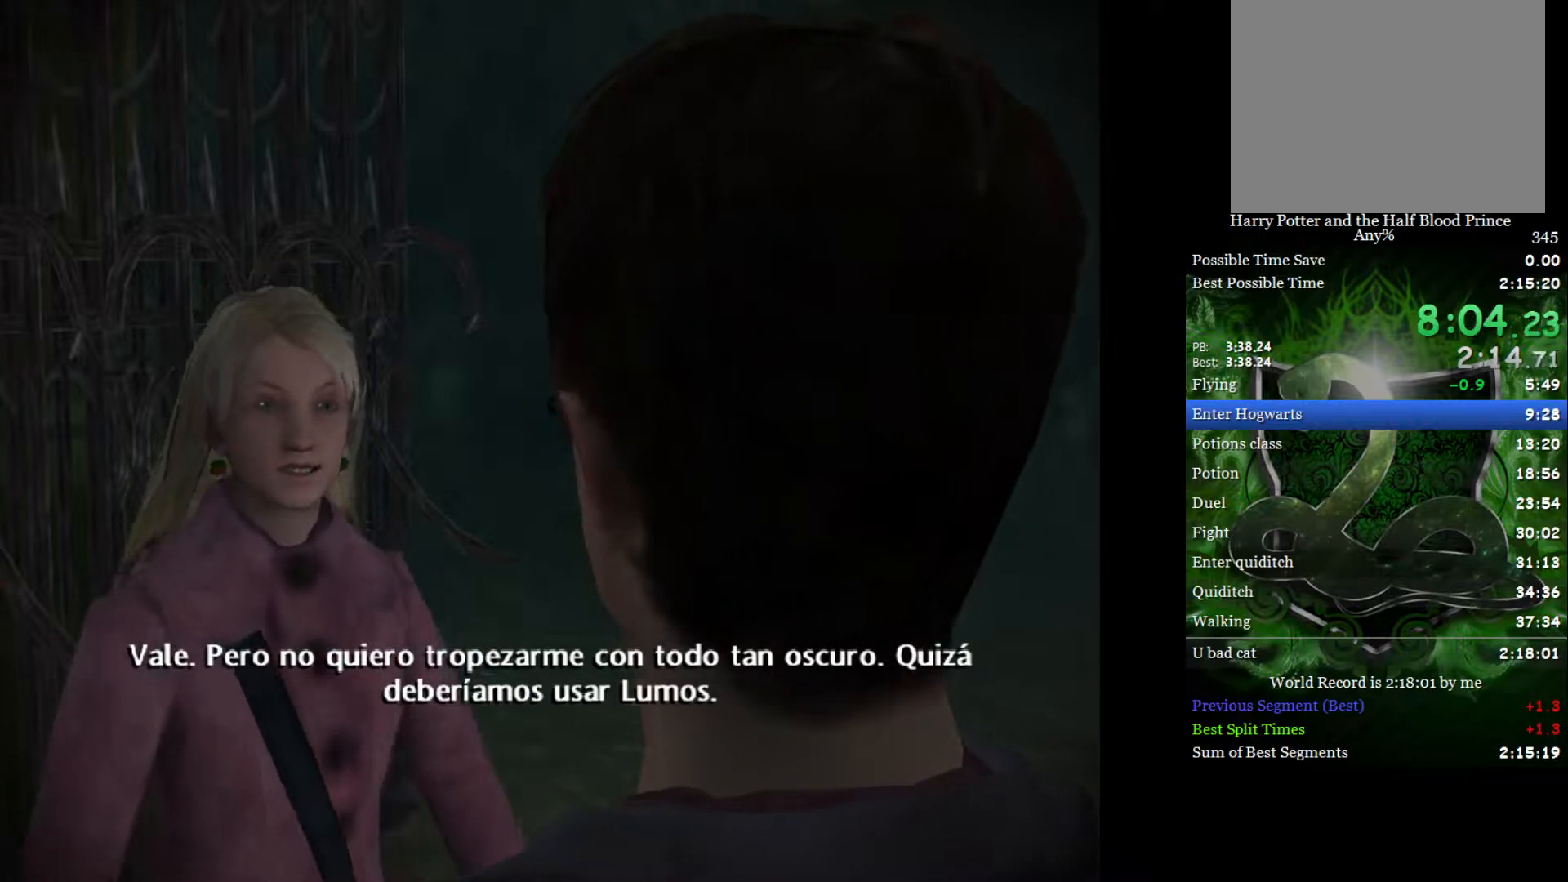
Gameplay with a controller (Xbox layout); each line is a JSON object with the inputs held at the frame after it. "events" lists button and stick changes between this image and that frame as [ms after this image, input, new state], when the widget could be followed in between.
{"buttons": ["L2"], "left_stick": "up", "right_stick": "center", "events": []}
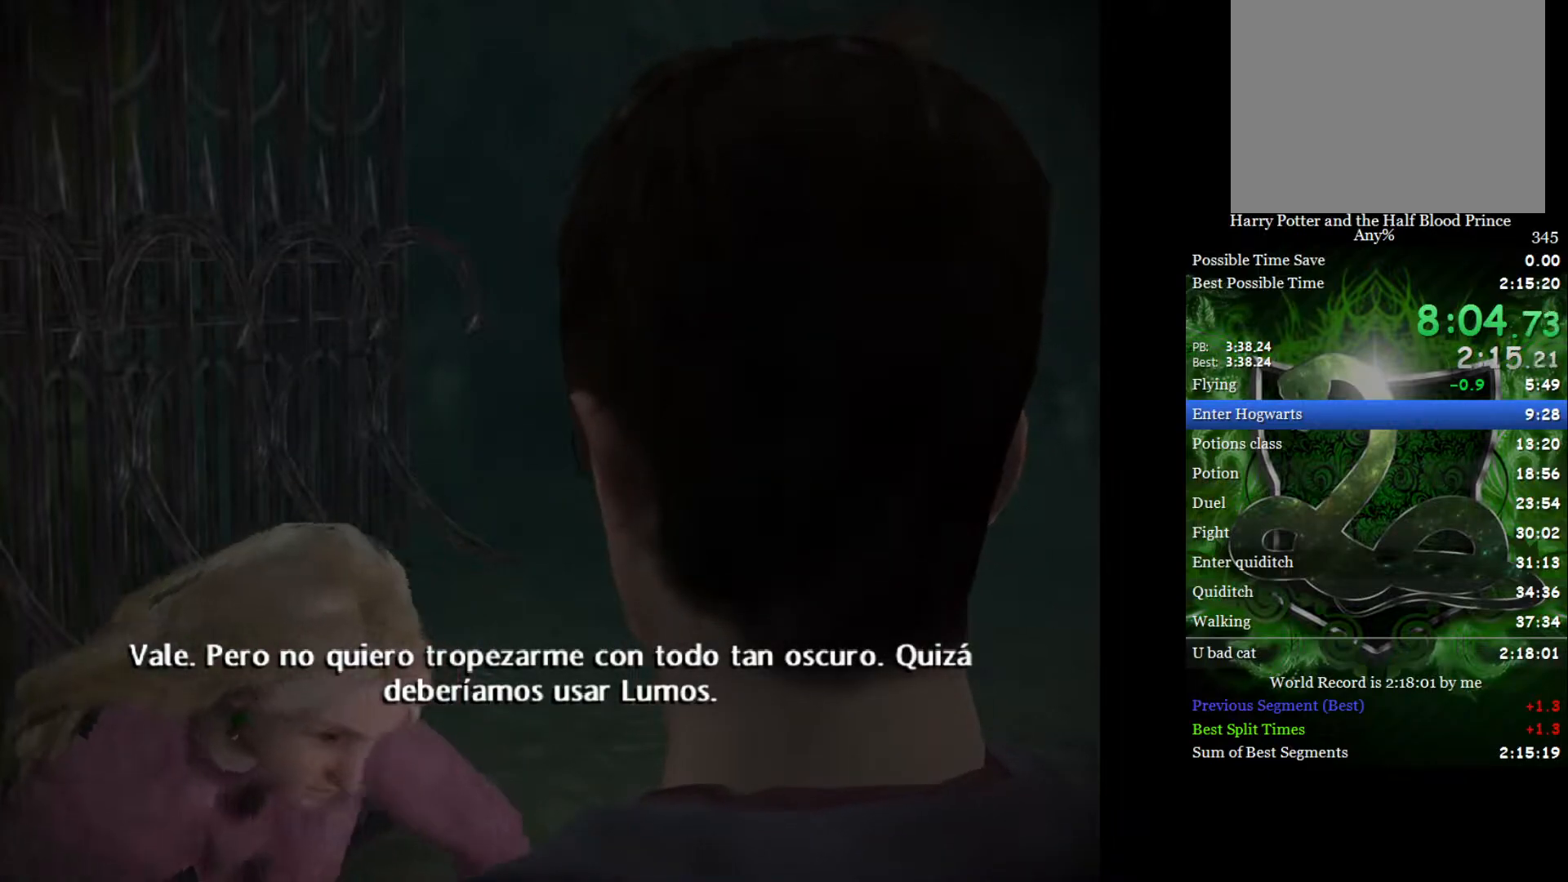
{"buttons": ["L2"], "left_stick": "up", "right_stick": "center", "events": []}
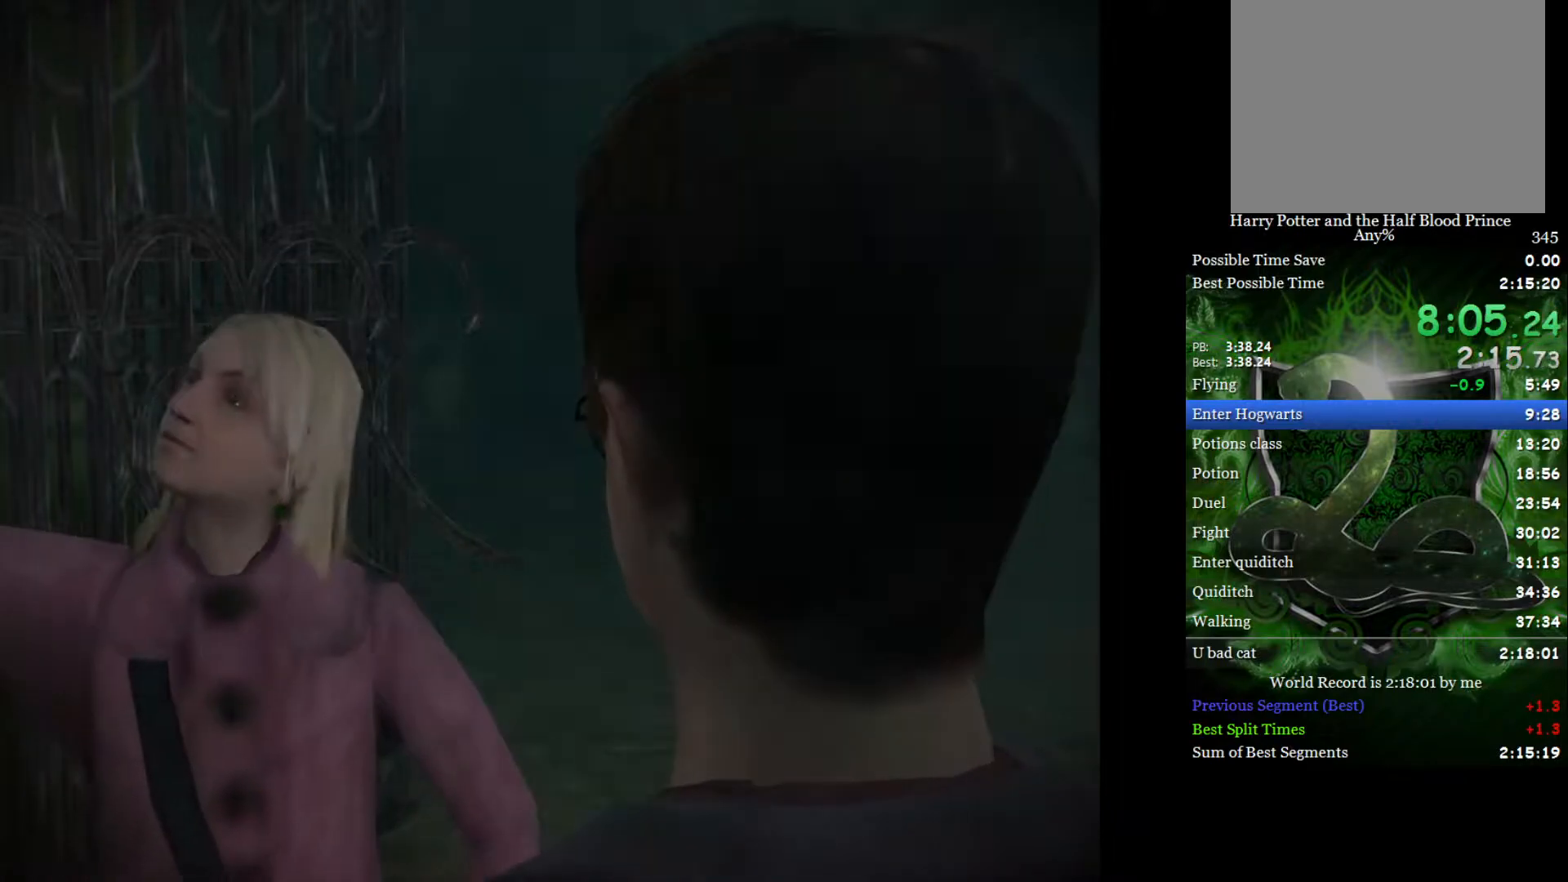
{"buttons": ["L2"], "left_stick": "up", "right_stick": "center", "events": []}
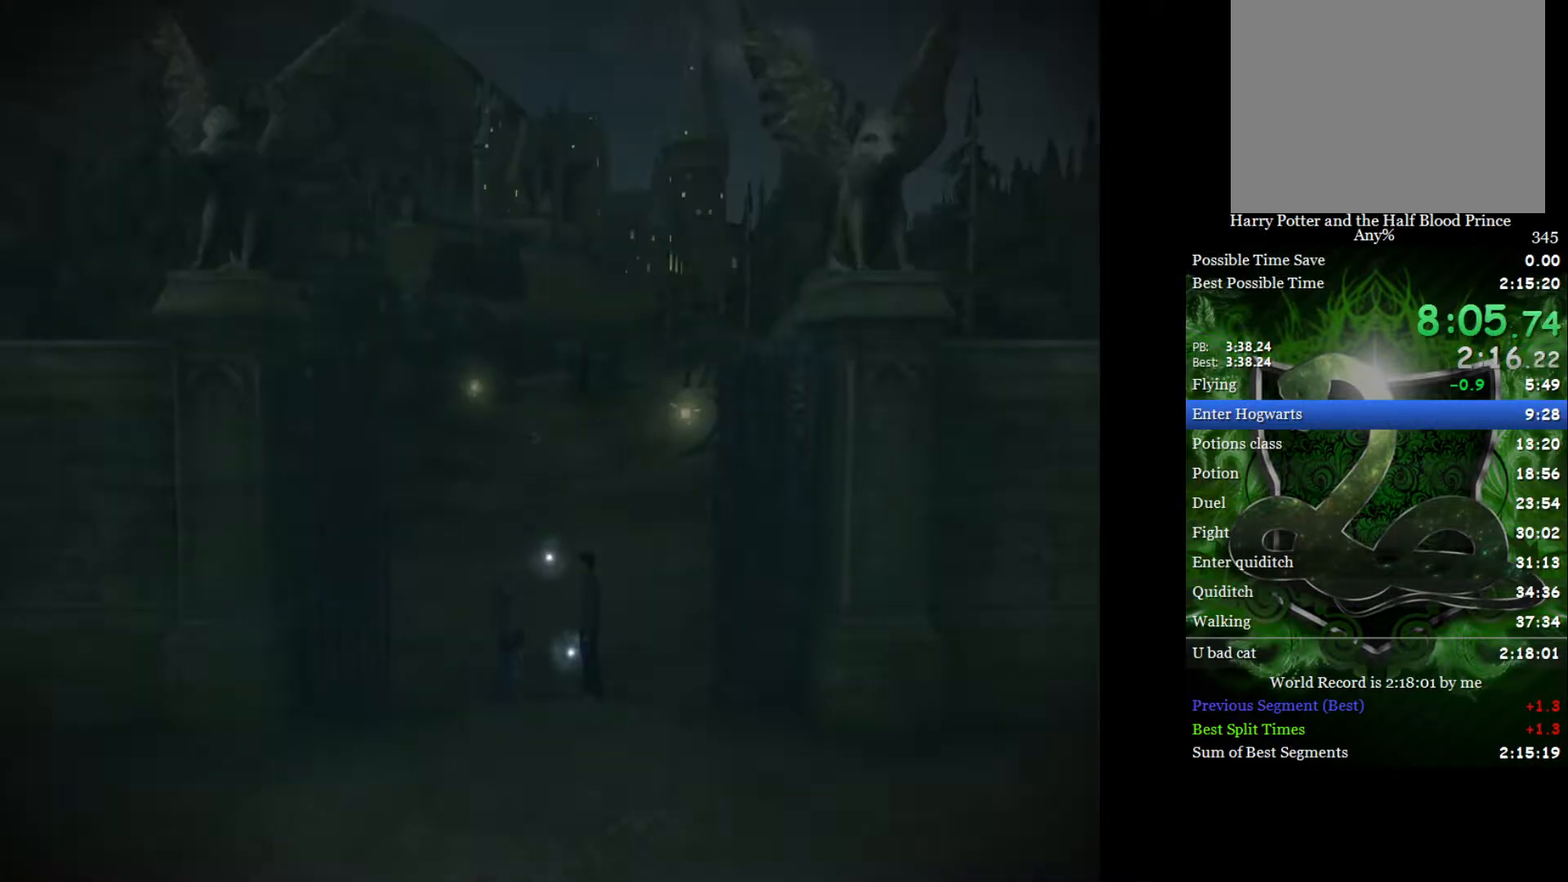
{"buttons": ["L2"], "left_stick": "up", "right_stick": "center", "events": []}
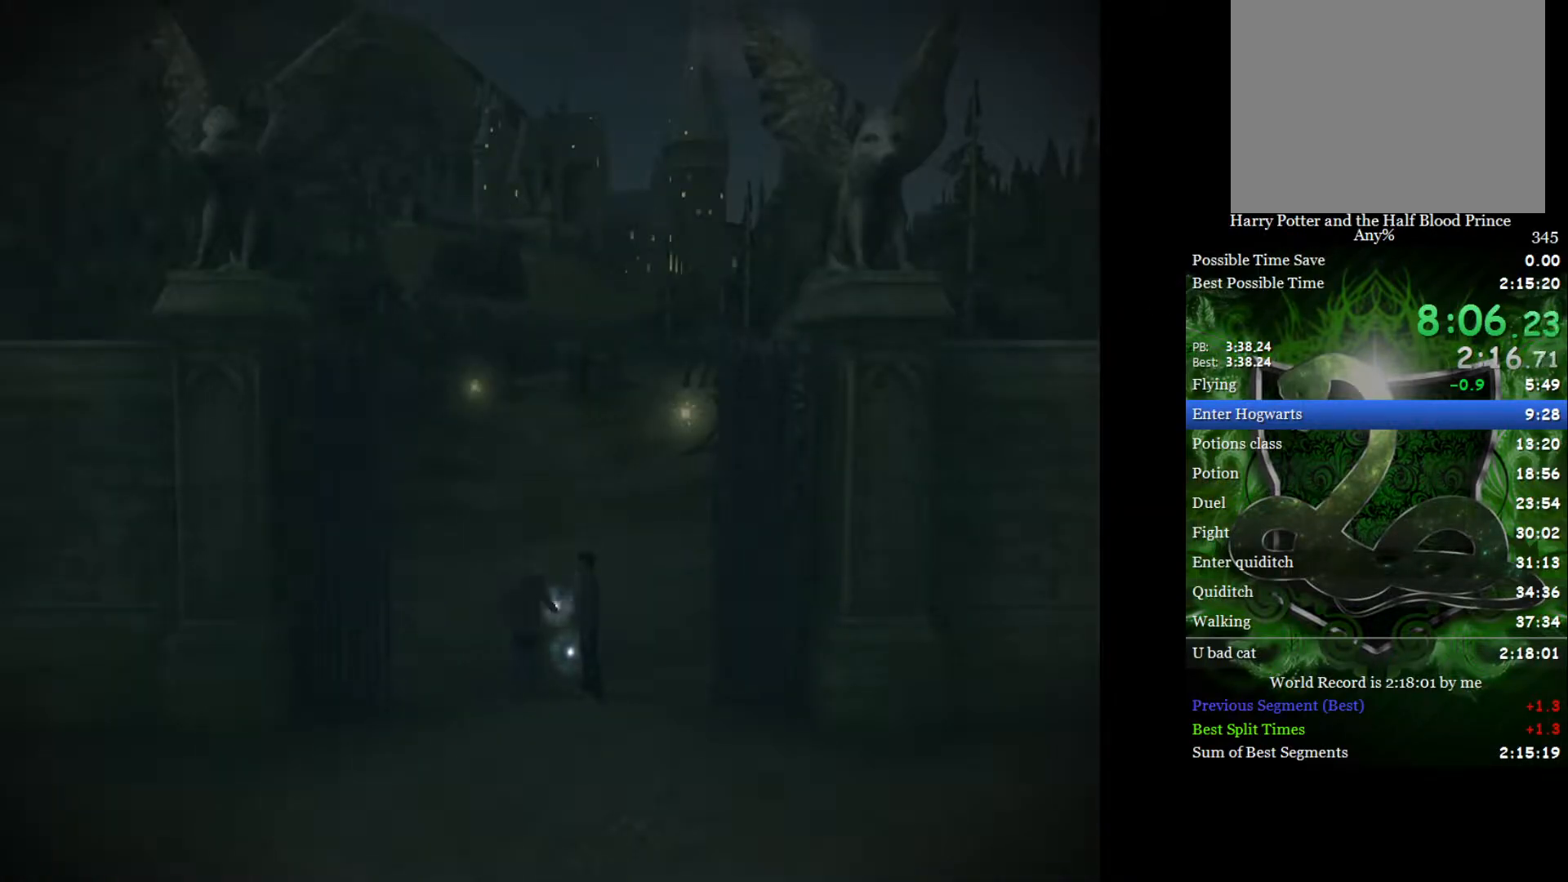
{"buttons": ["L2"], "left_stick": "up", "right_stick": "center", "events": []}
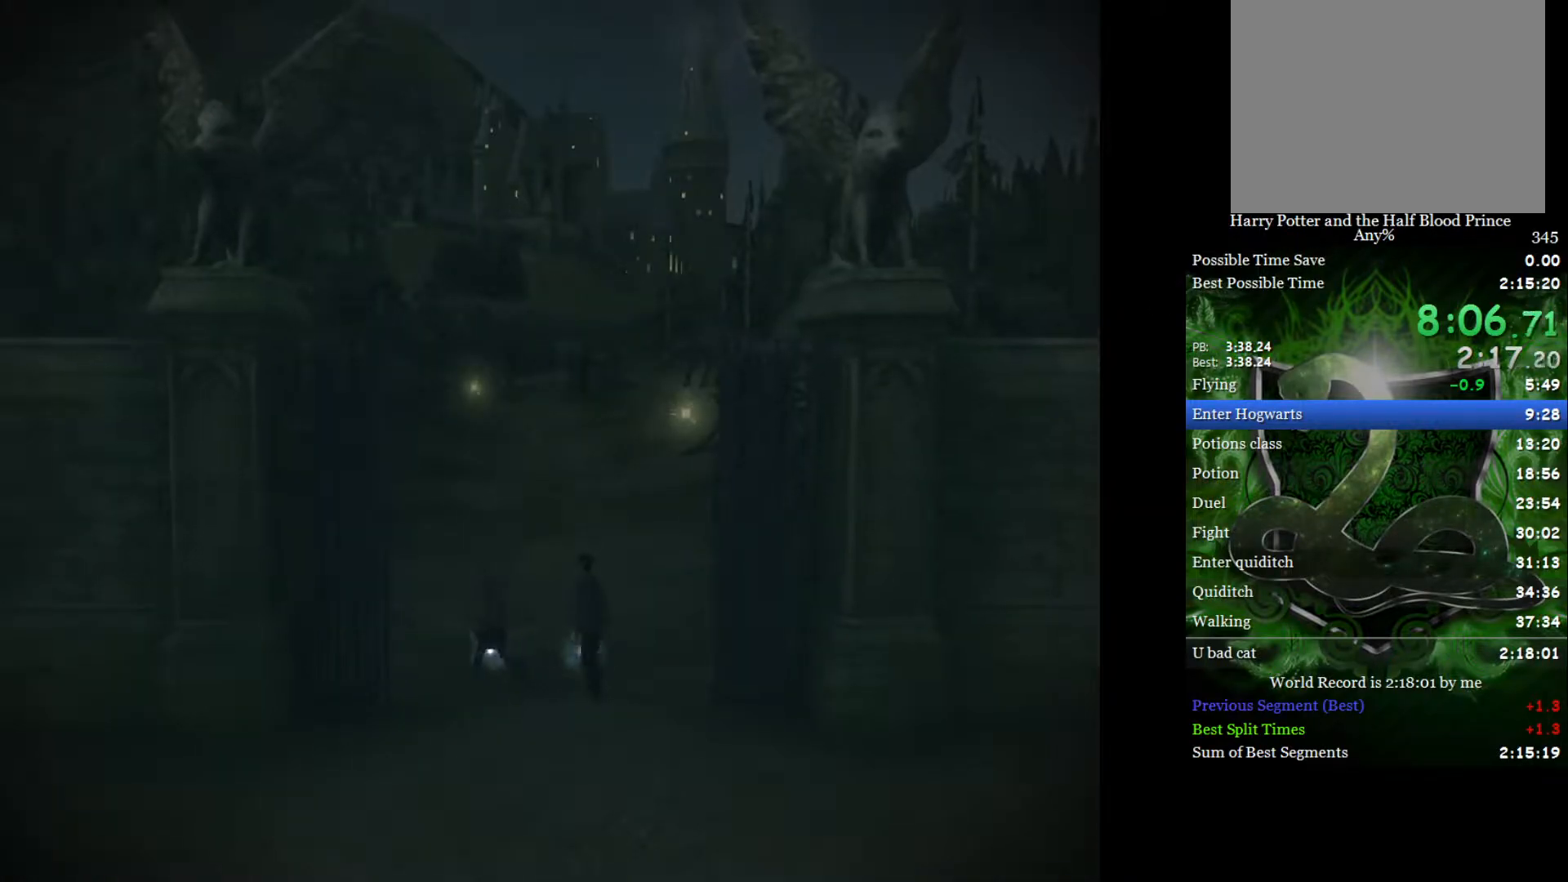
{"buttons": ["L2"], "left_stick": "up", "right_stick": "center", "events": []}
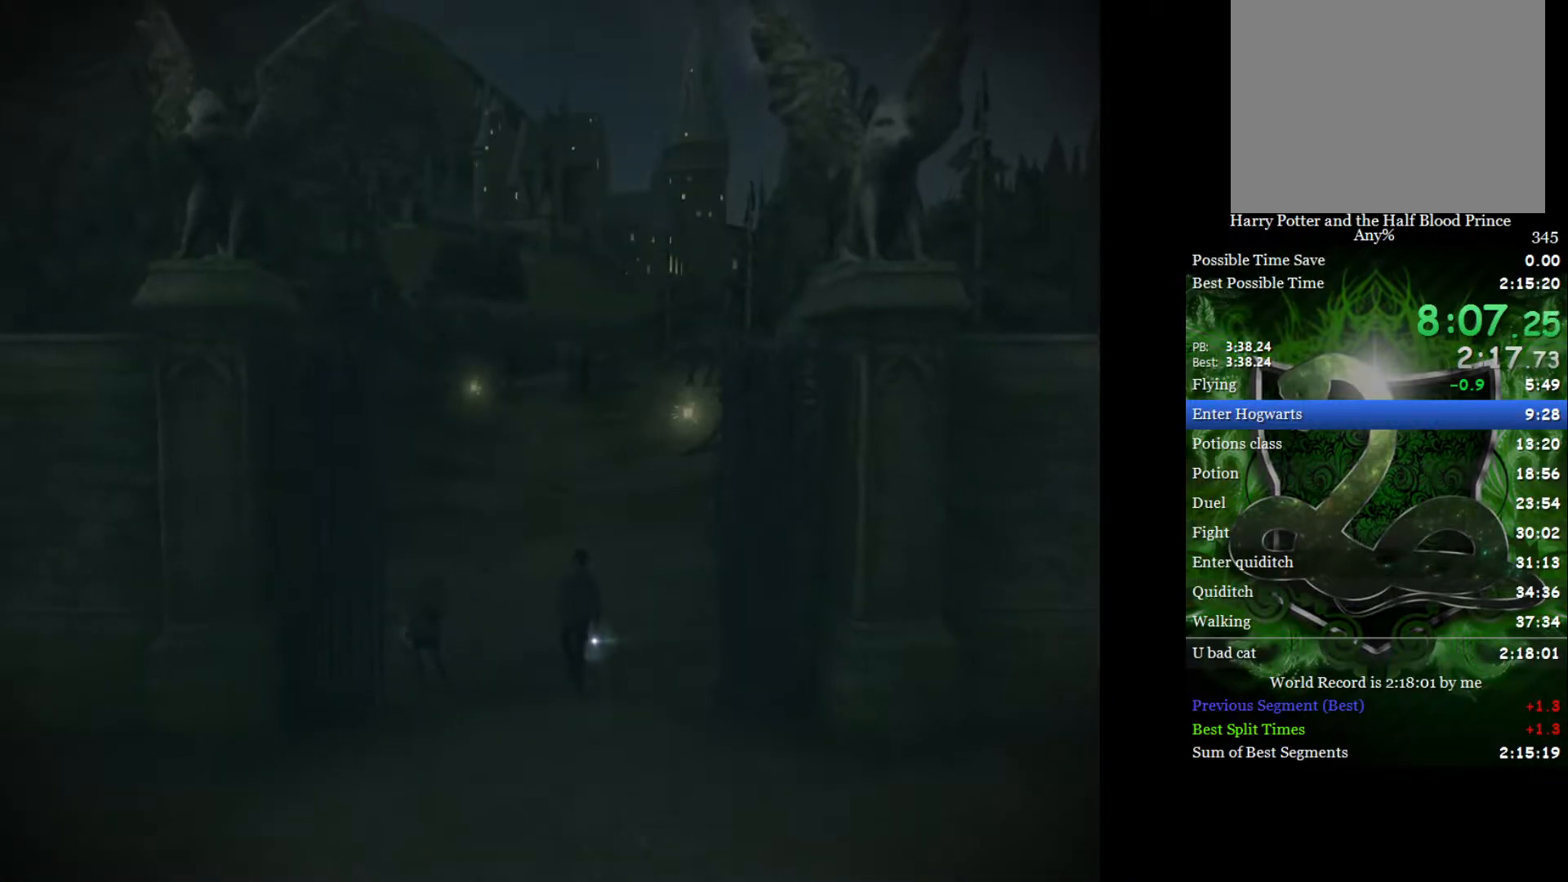
{"buttons": ["L2"], "left_stick": "up", "right_stick": "center", "events": []}
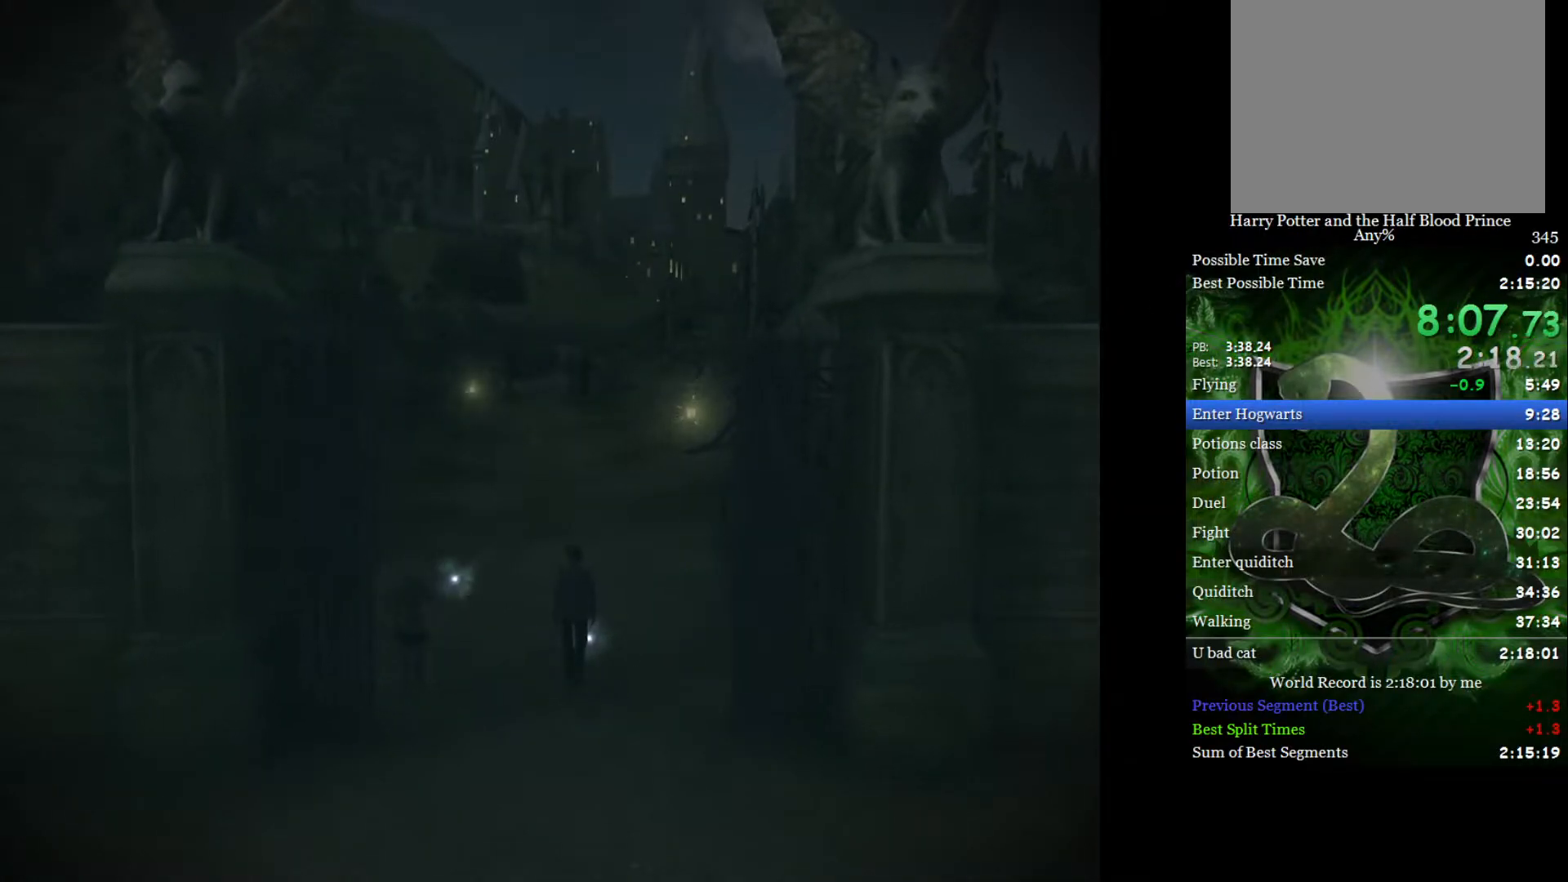
{"buttons": ["L2"], "left_stick": "up", "right_stick": "center", "events": []}
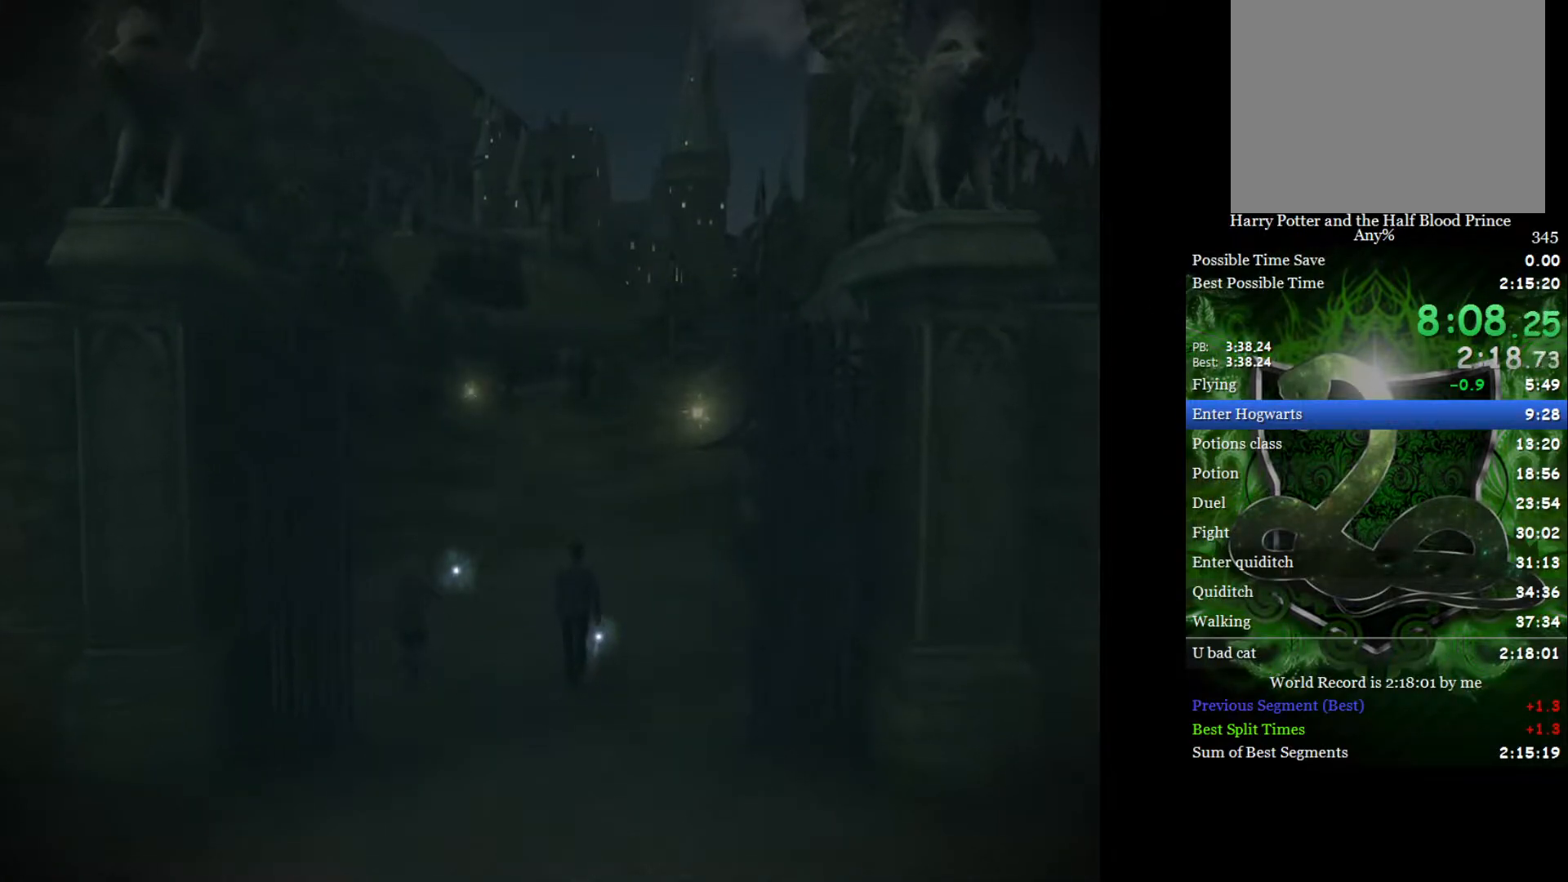
{"buttons": ["L2"], "left_stick": "up", "right_stick": "center", "events": []}
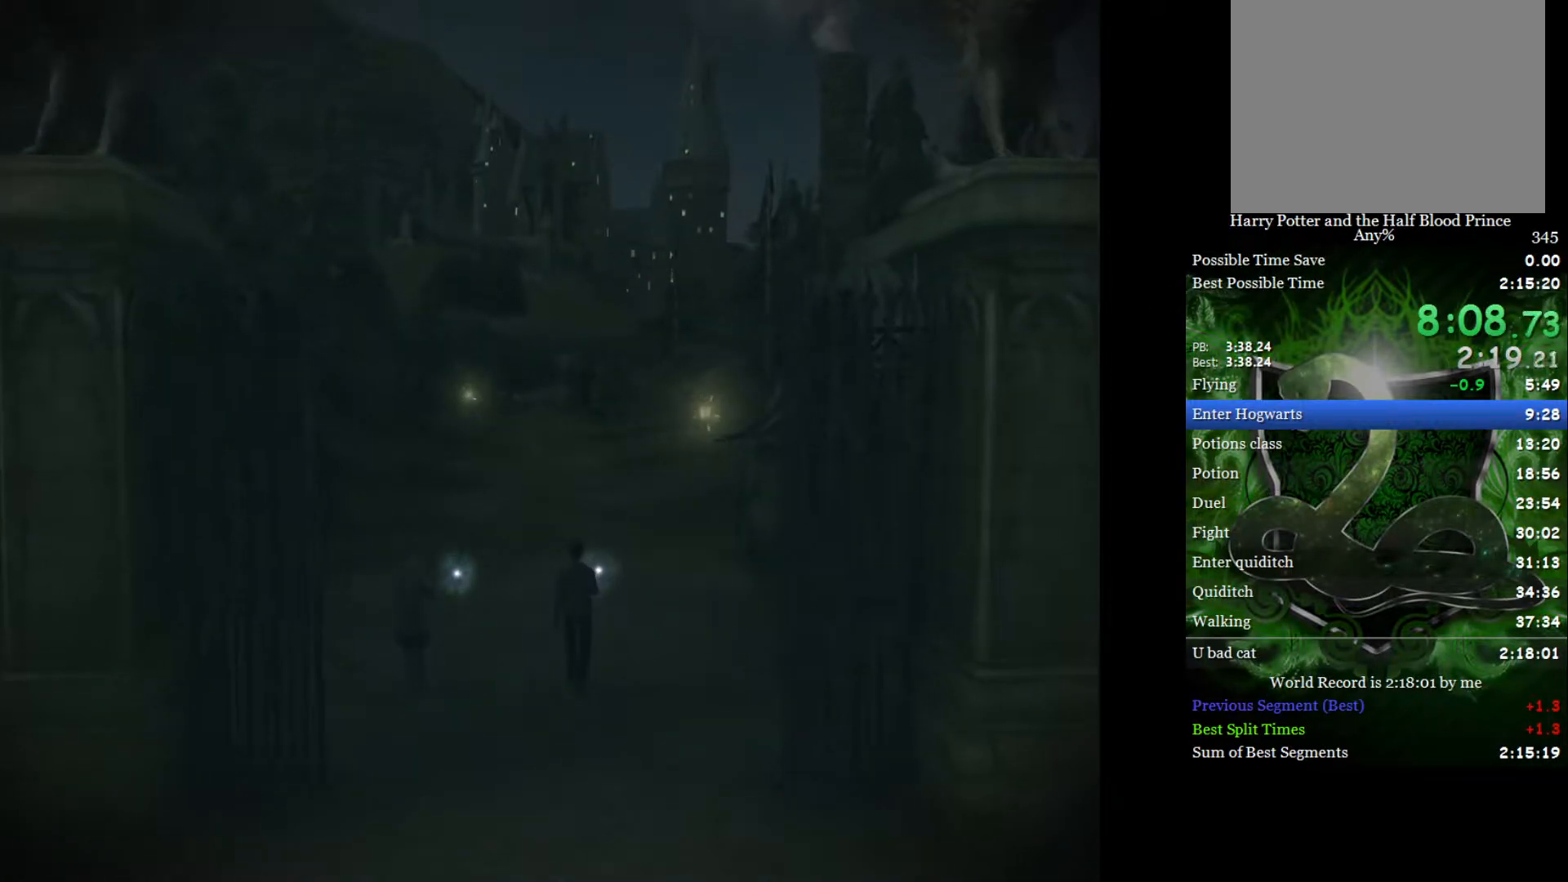
{"buttons": ["L2"], "left_stick": "up", "right_stick": "center", "events": []}
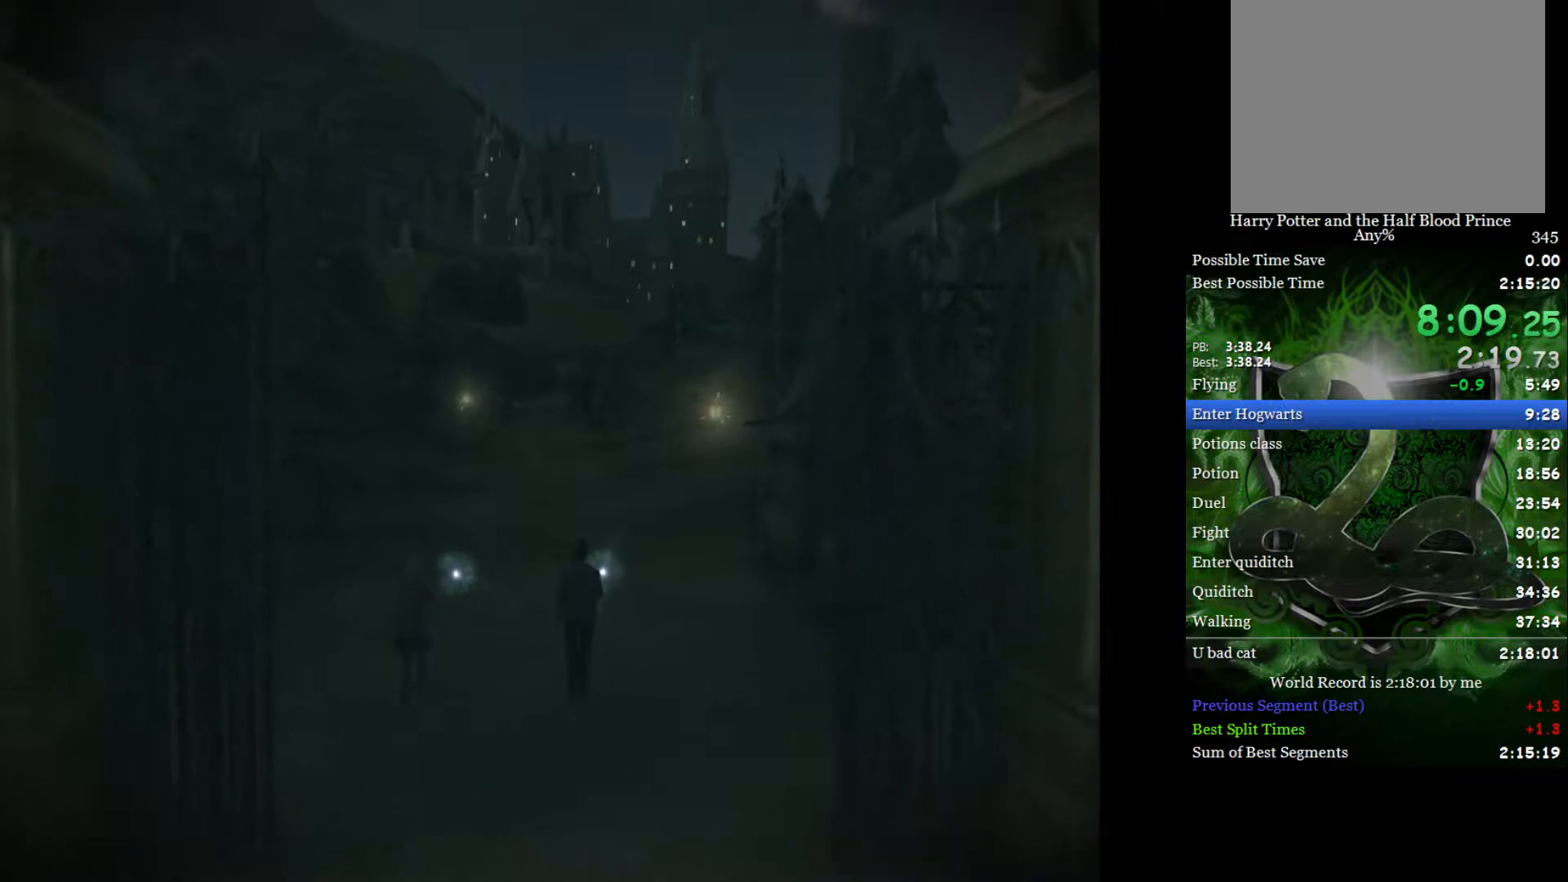
{"buttons": ["L2"], "left_stick": "up", "right_stick": "center", "events": []}
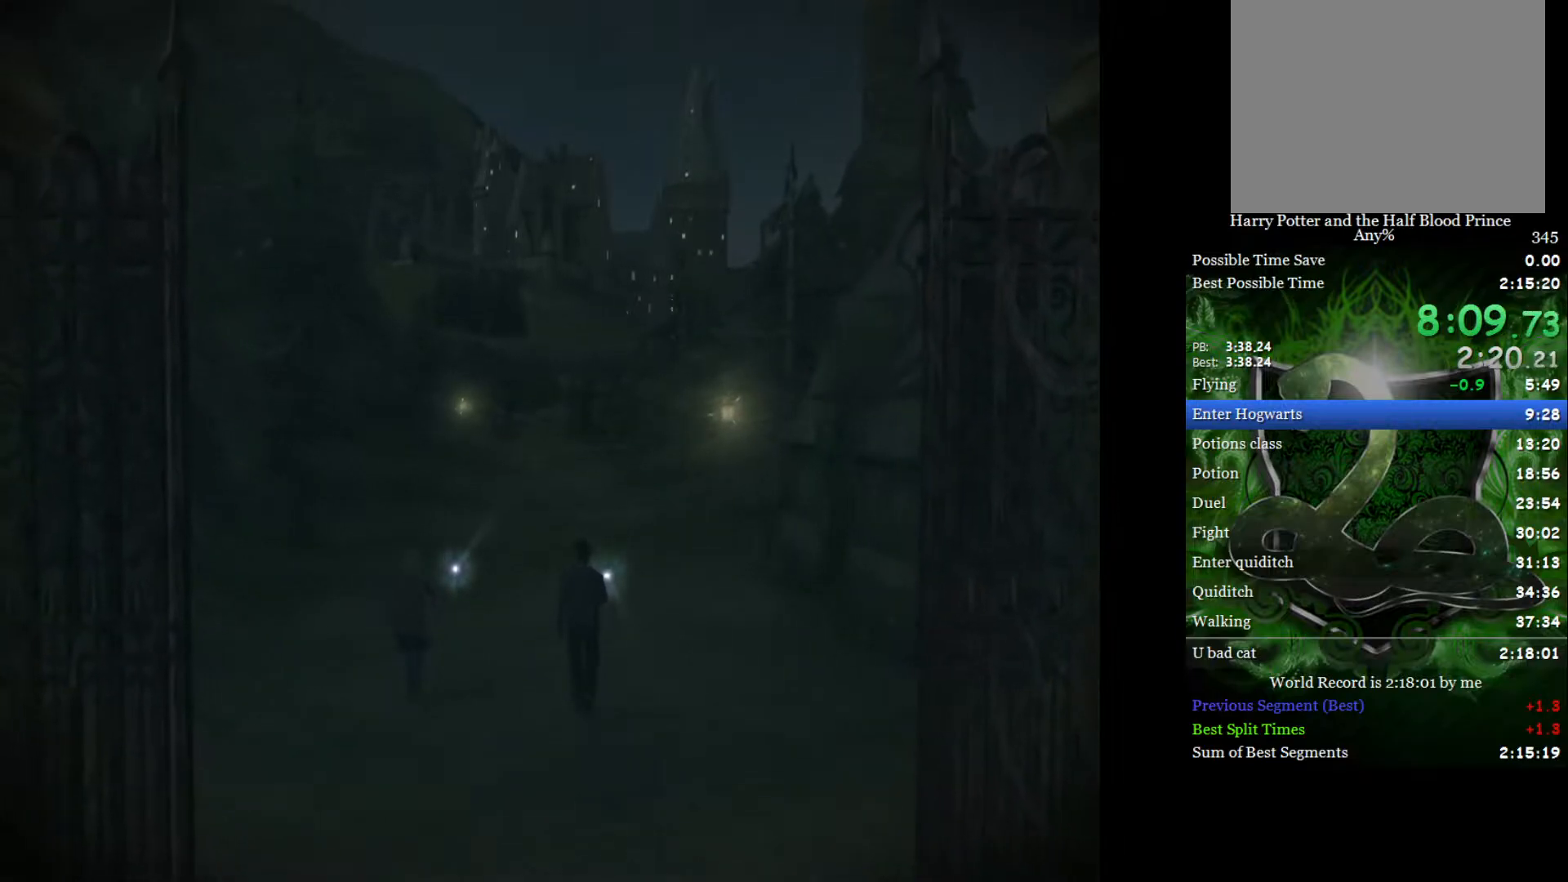
{"buttons": ["L2"], "left_stick": "up", "right_stick": "center", "events": []}
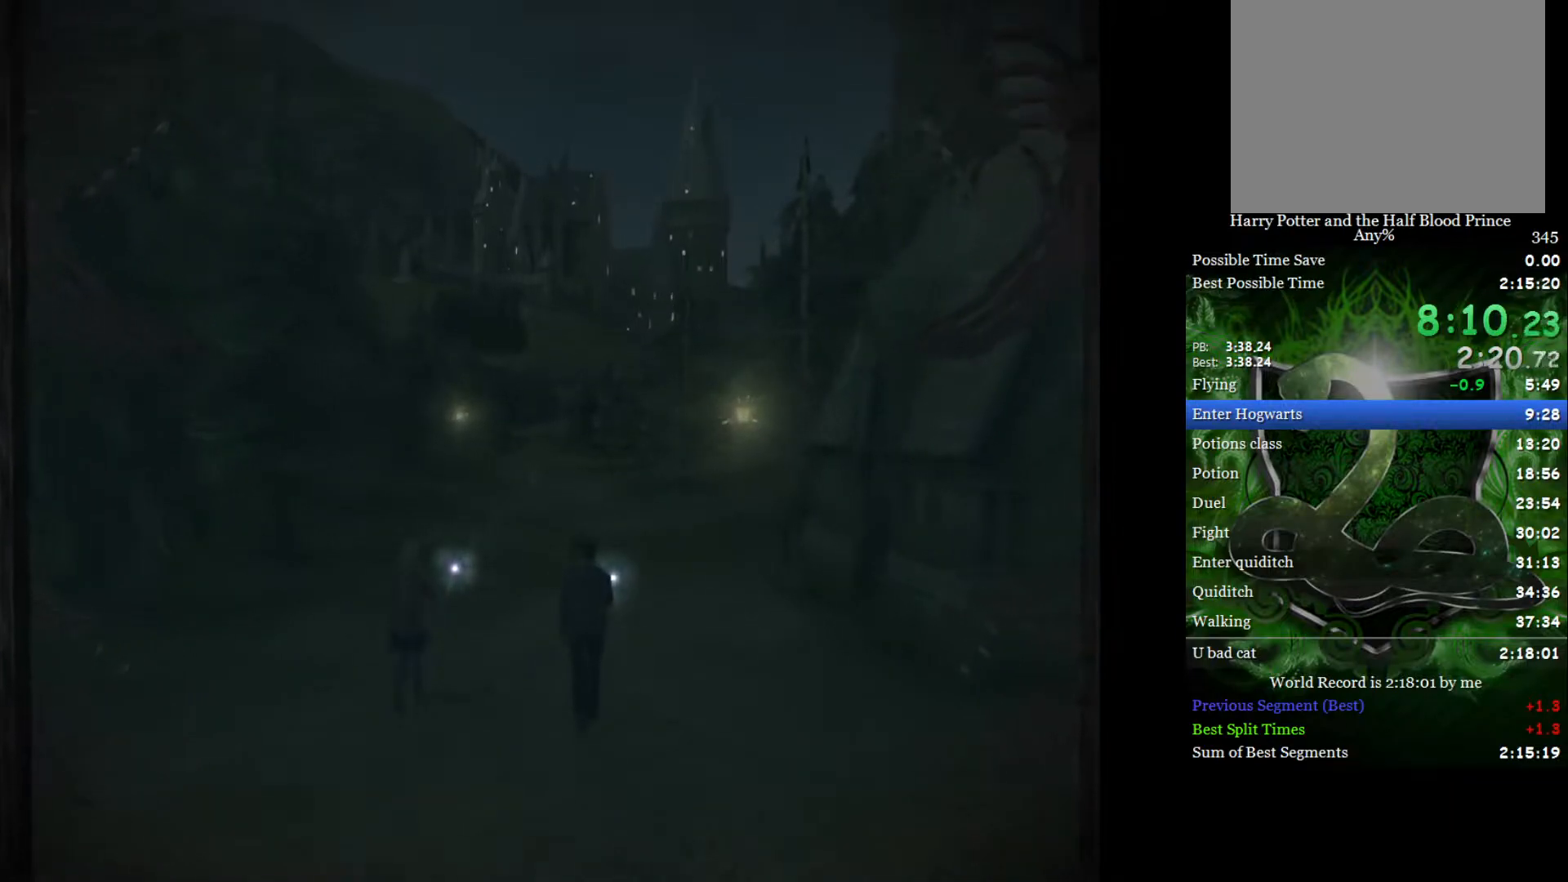
{"buttons": ["L2"], "left_stick": "up", "right_stick": "center", "events": []}
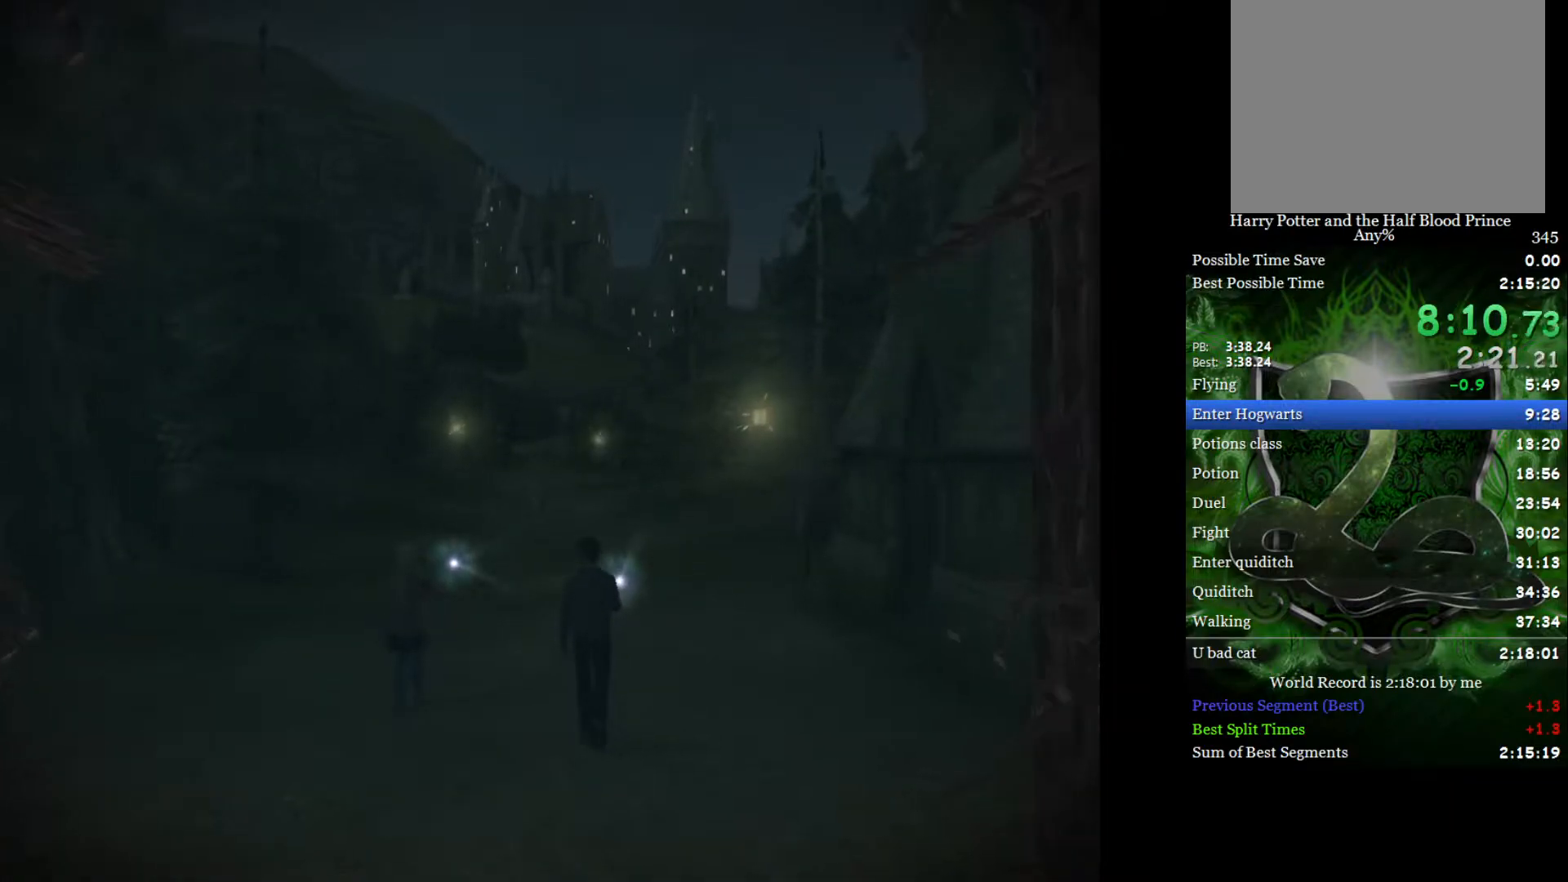
{"buttons": ["L2"], "left_stick": "up", "right_stick": "center", "events": []}
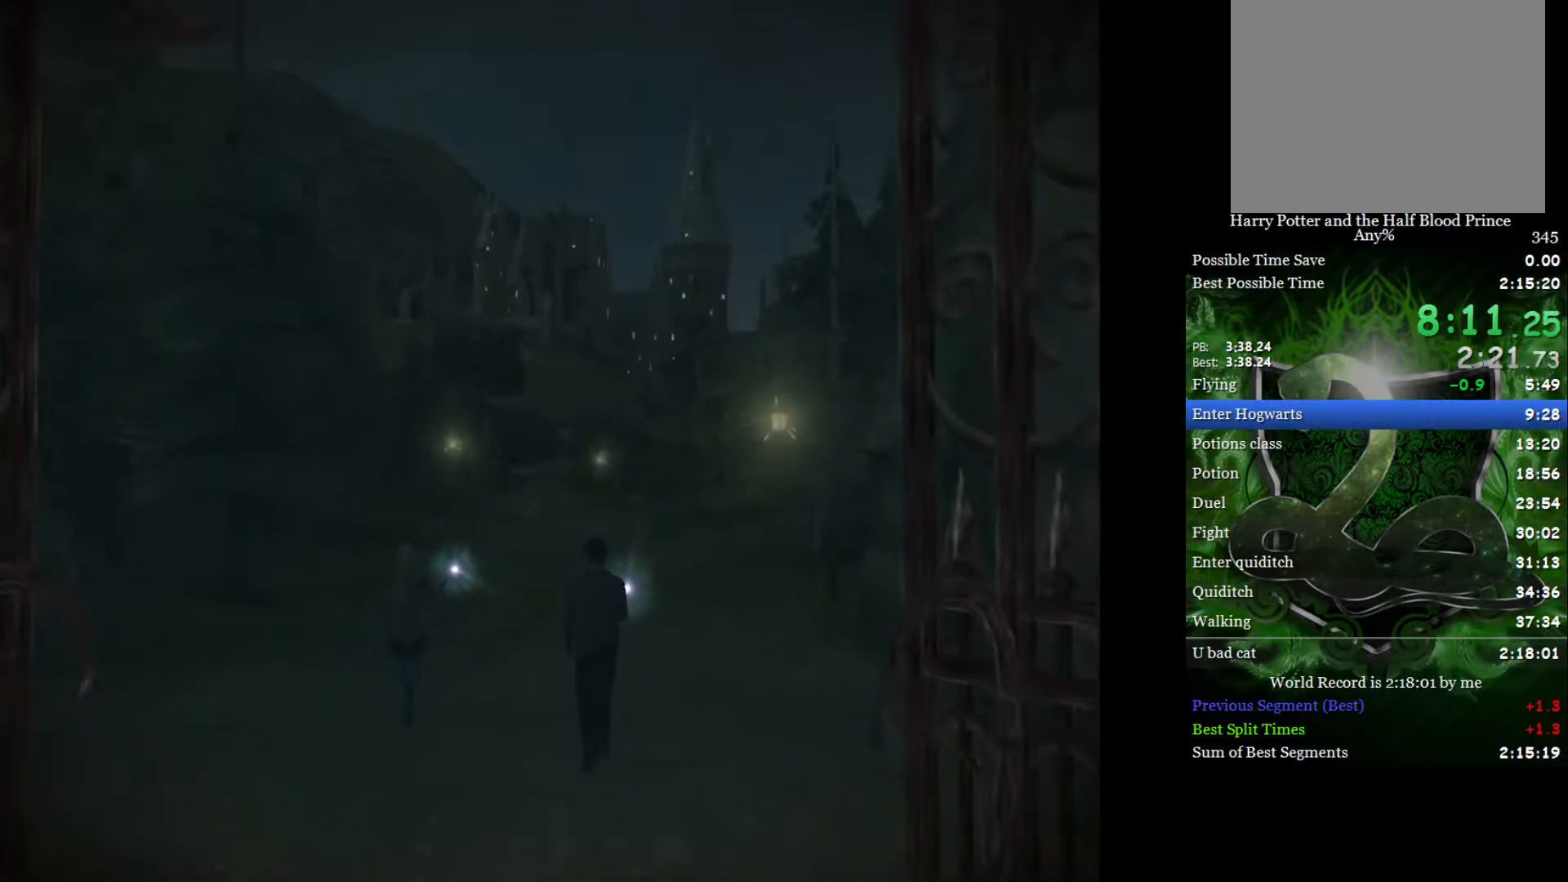
{"buttons": ["L2"], "left_stick": "up", "right_stick": "center", "events": []}
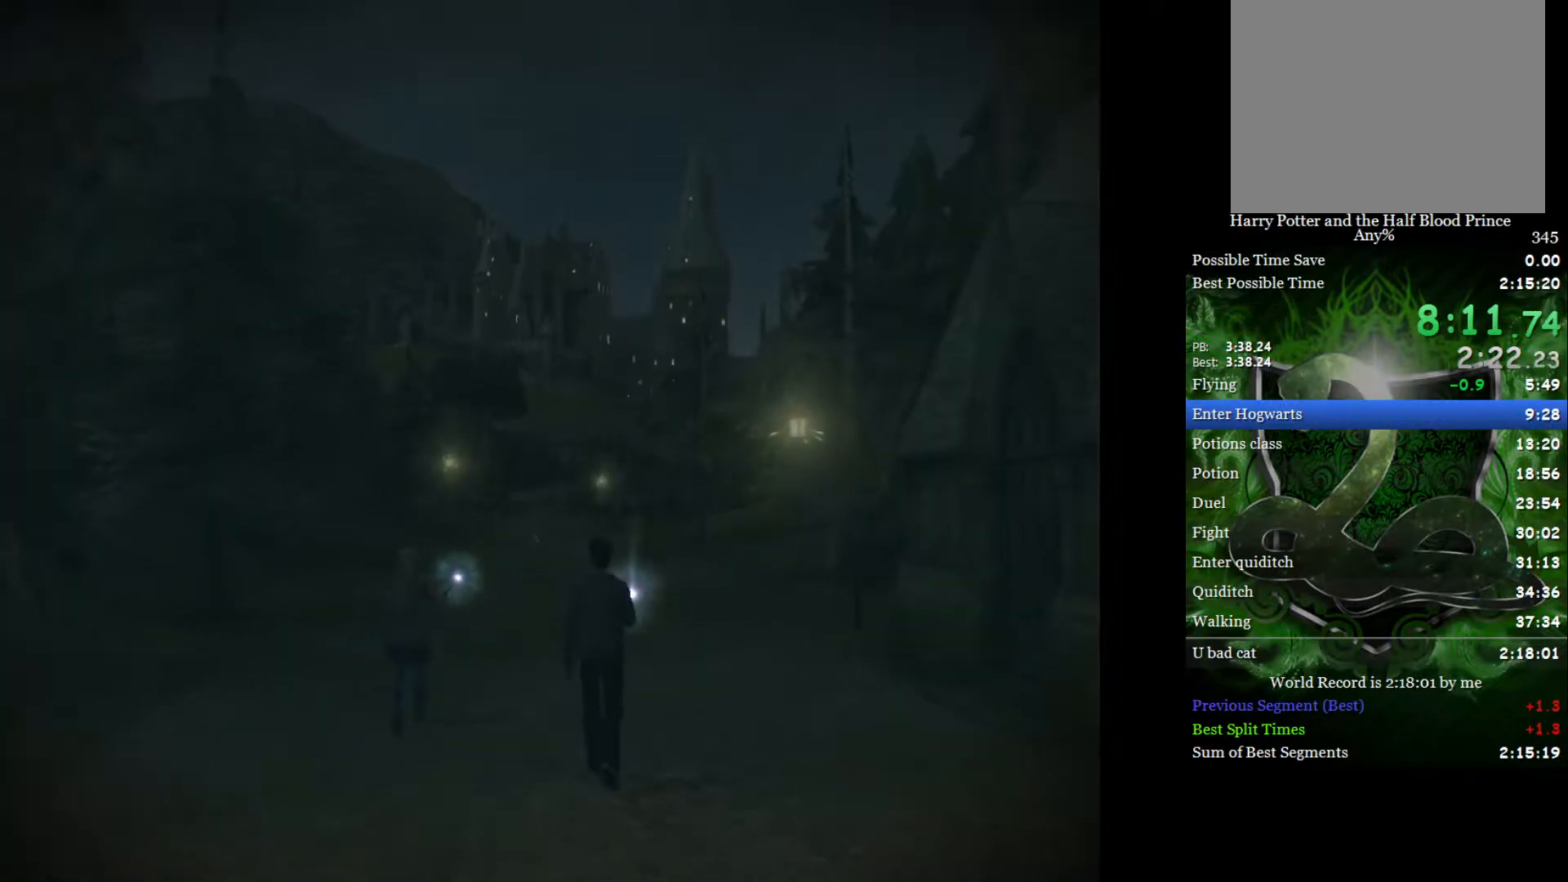
{"buttons": ["L2"], "left_stick": "up", "right_stick": "center", "events": []}
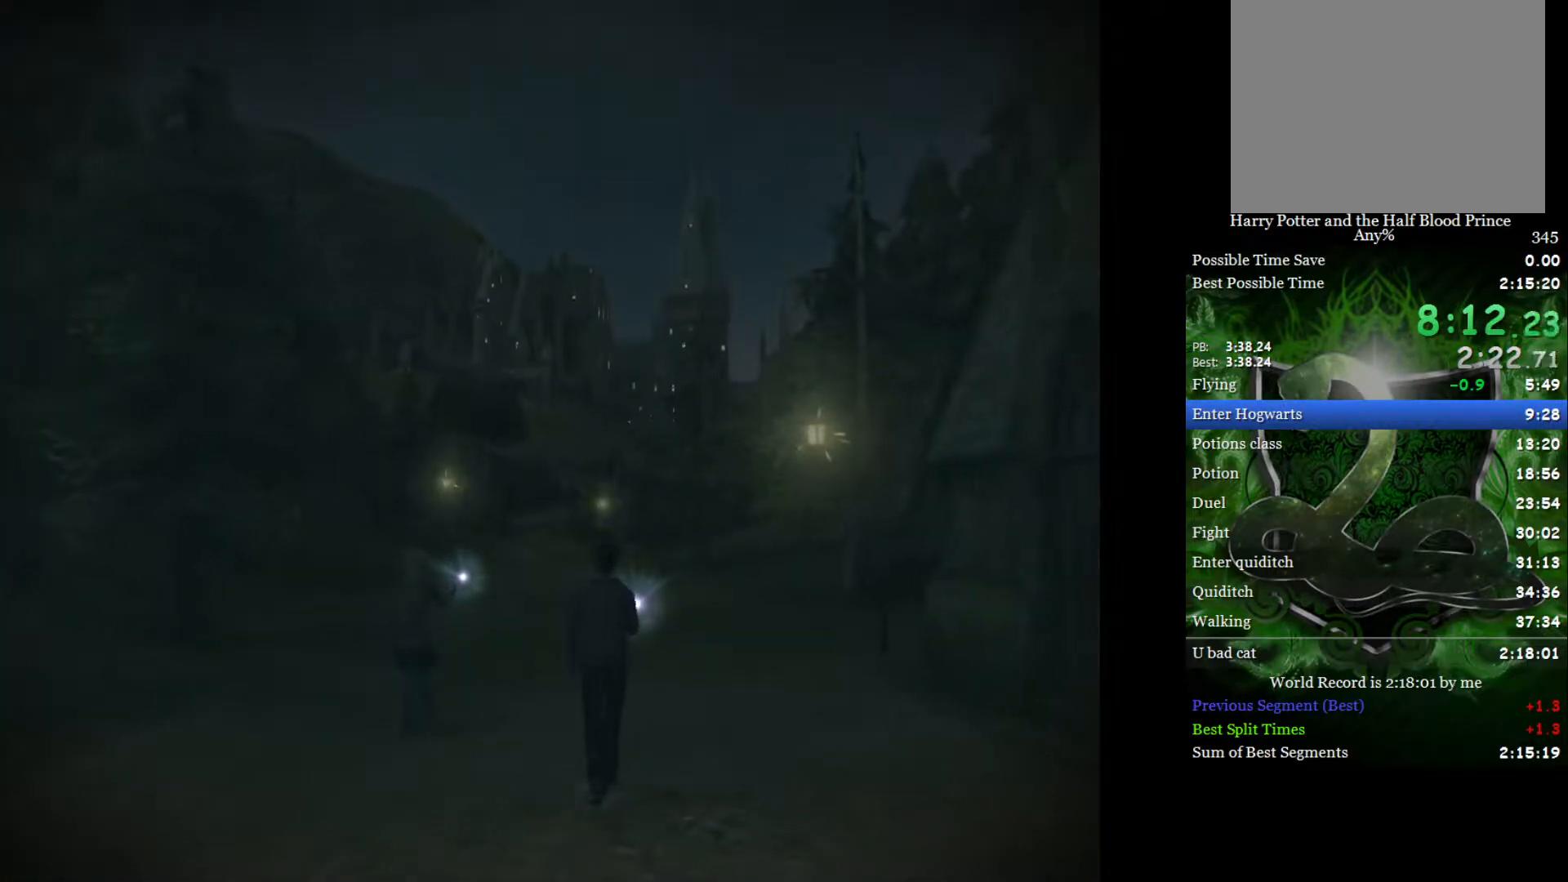
{"buttons": ["L2"], "left_stick": "up", "right_stick": "center", "events": []}
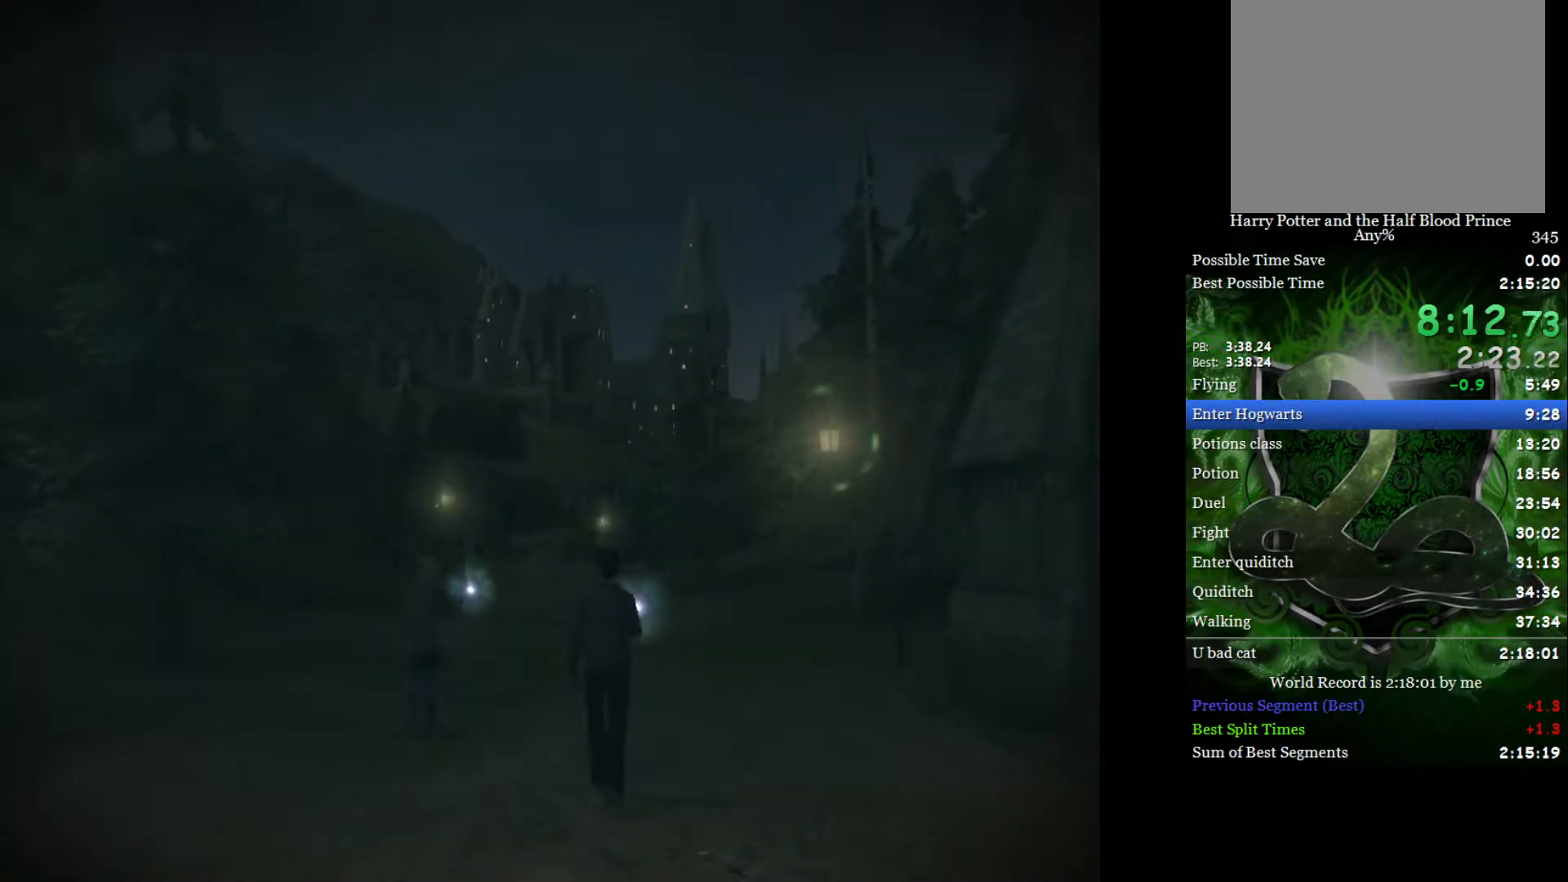
{"buttons": ["L2"], "left_stick": "up", "right_stick": "center", "events": []}
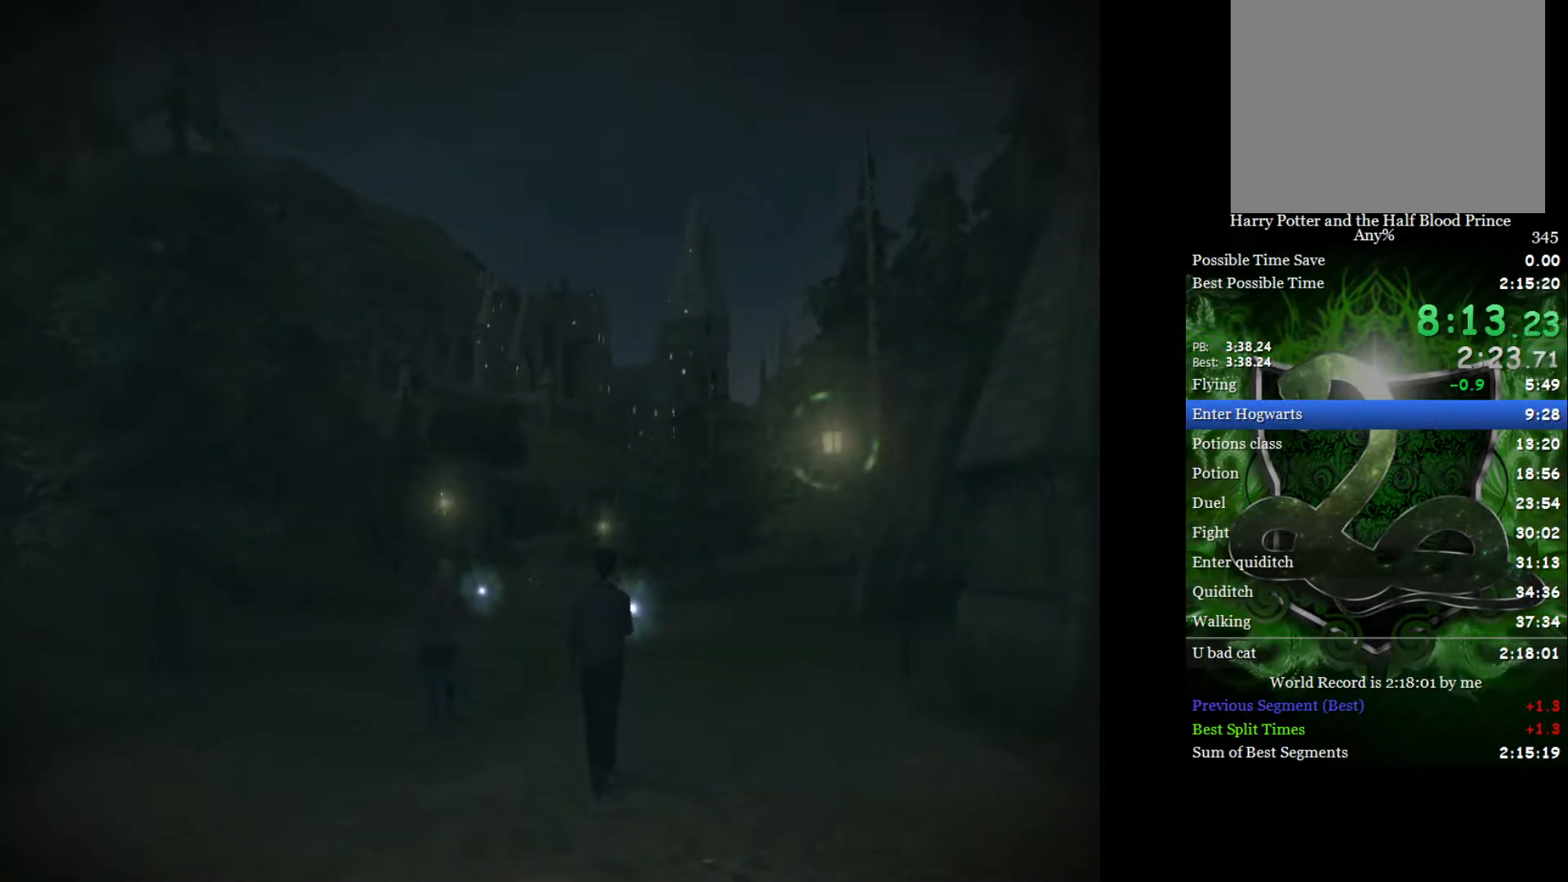
{"buttons": ["L2"], "left_stick": "up", "right_stick": "center", "events": []}
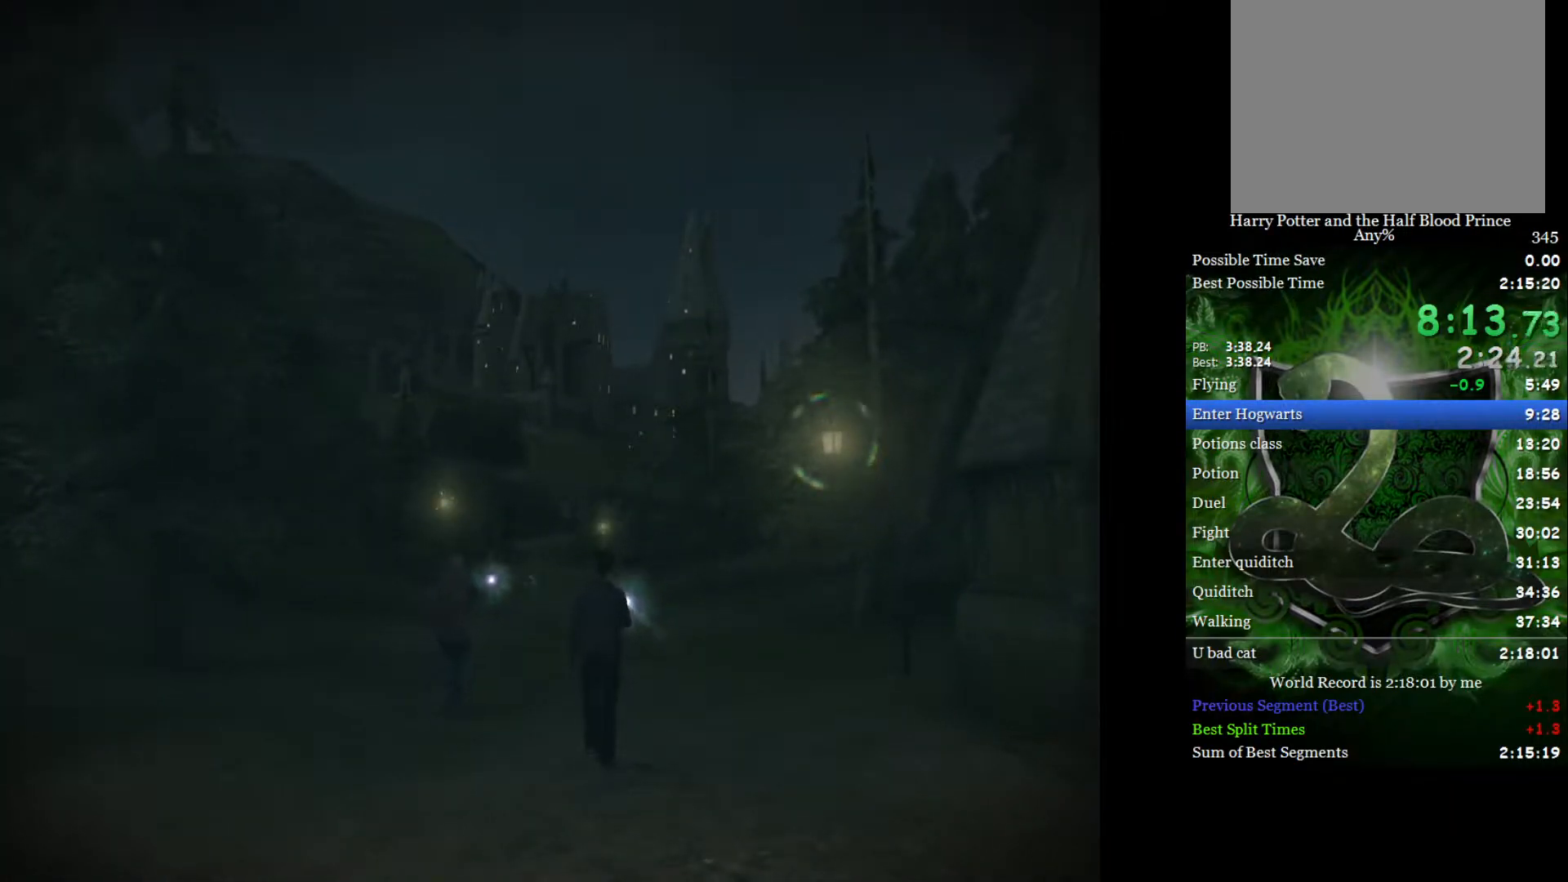
{"buttons": ["L2"], "left_stick": "up", "right_stick": "center", "events": []}
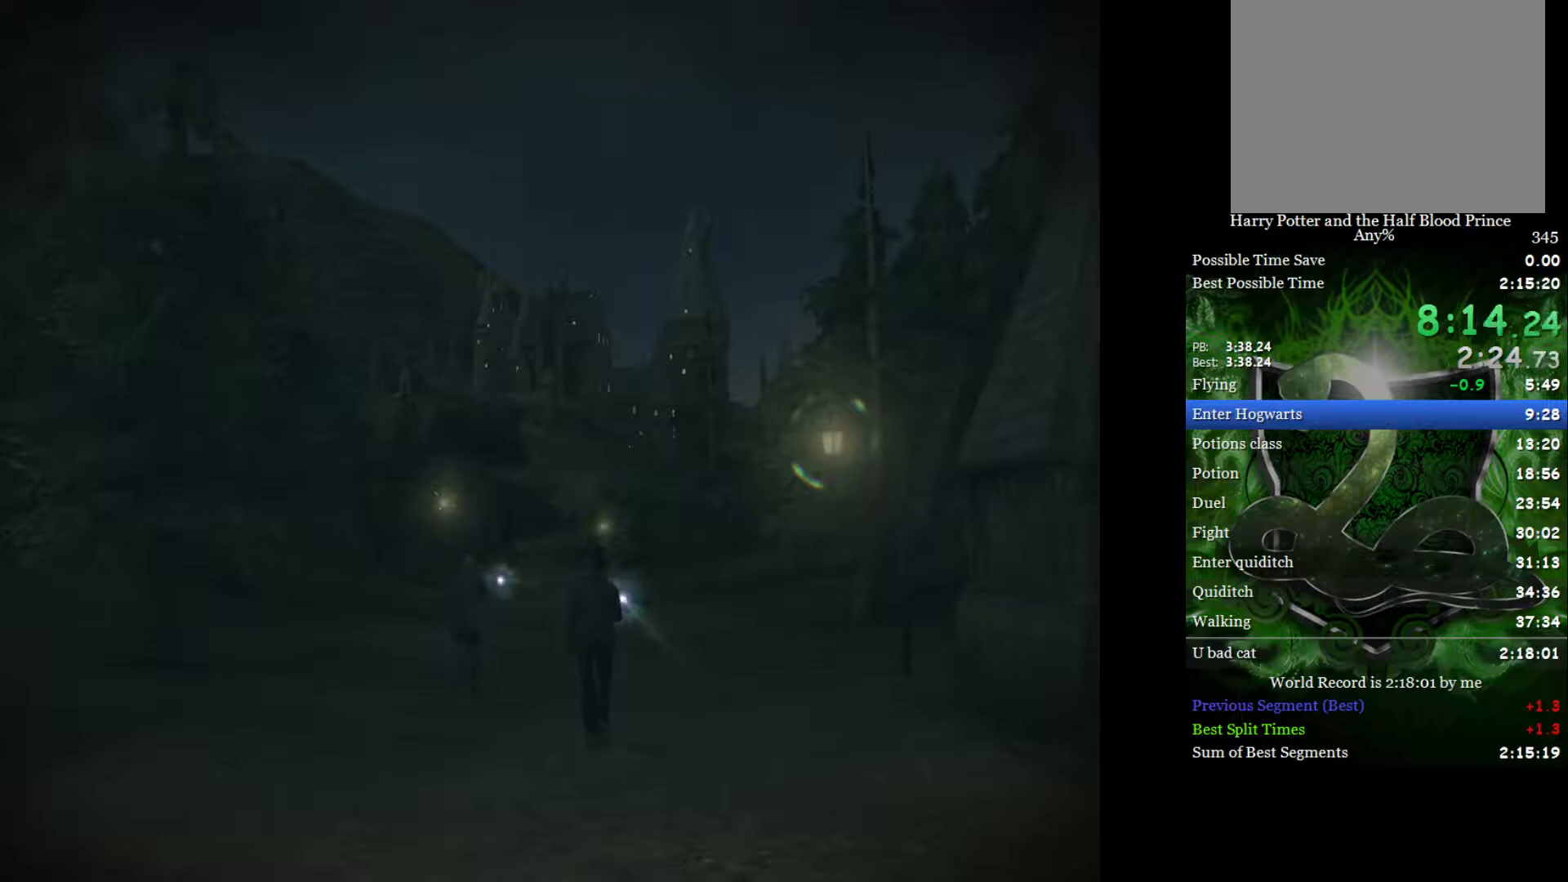
{"buttons": ["L2"], "left_stick": "up", "right_stick": "center", "events": []}
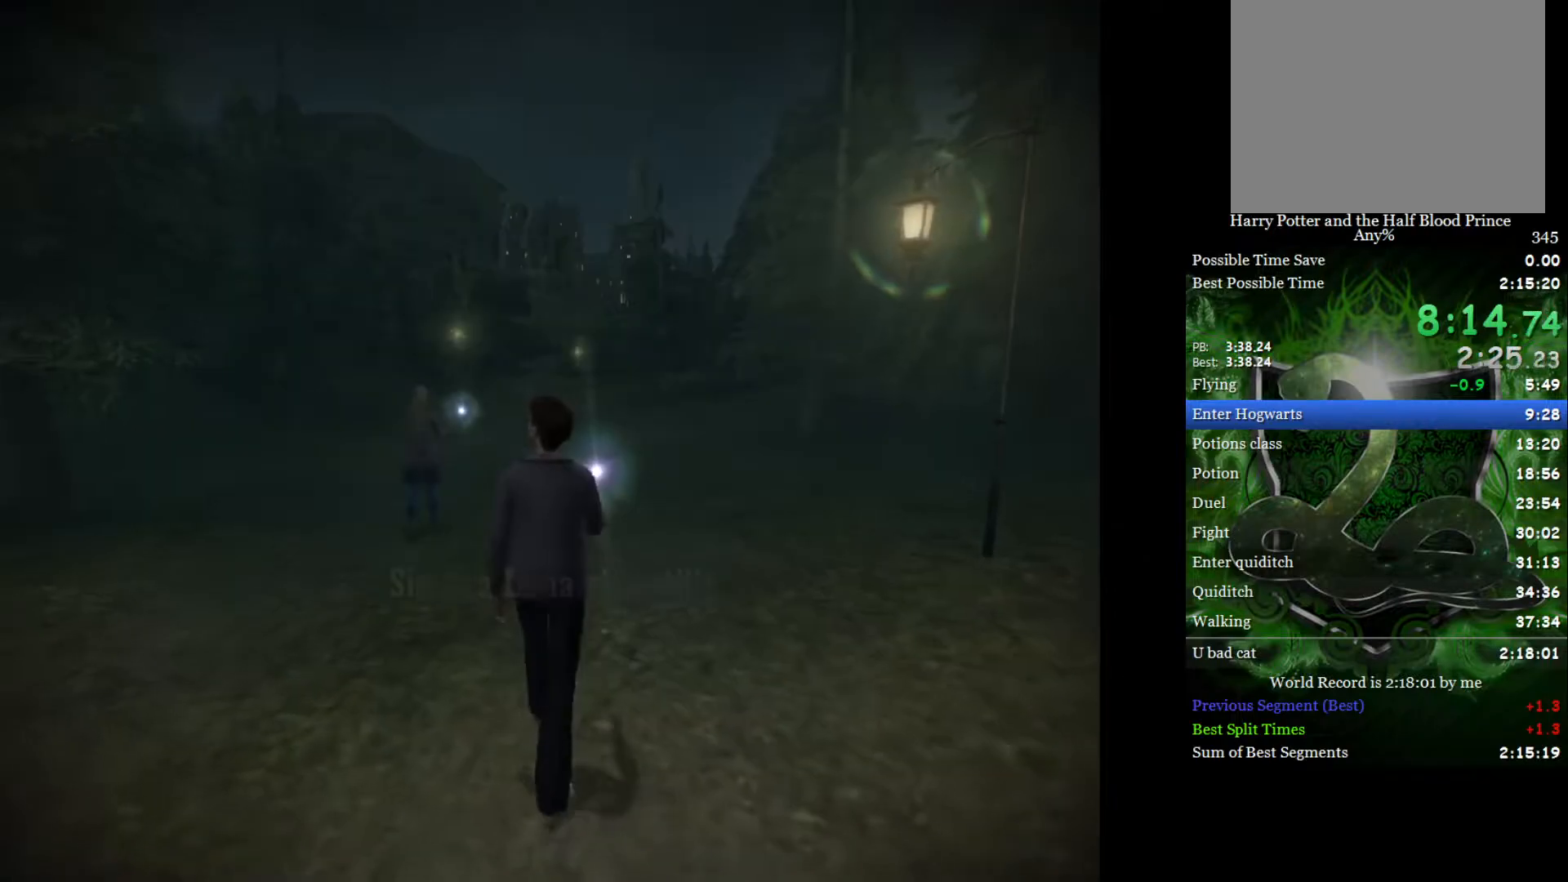
{"buttons": ["L2"], "left_stick": "up", "right_stick": "center", "events": []}
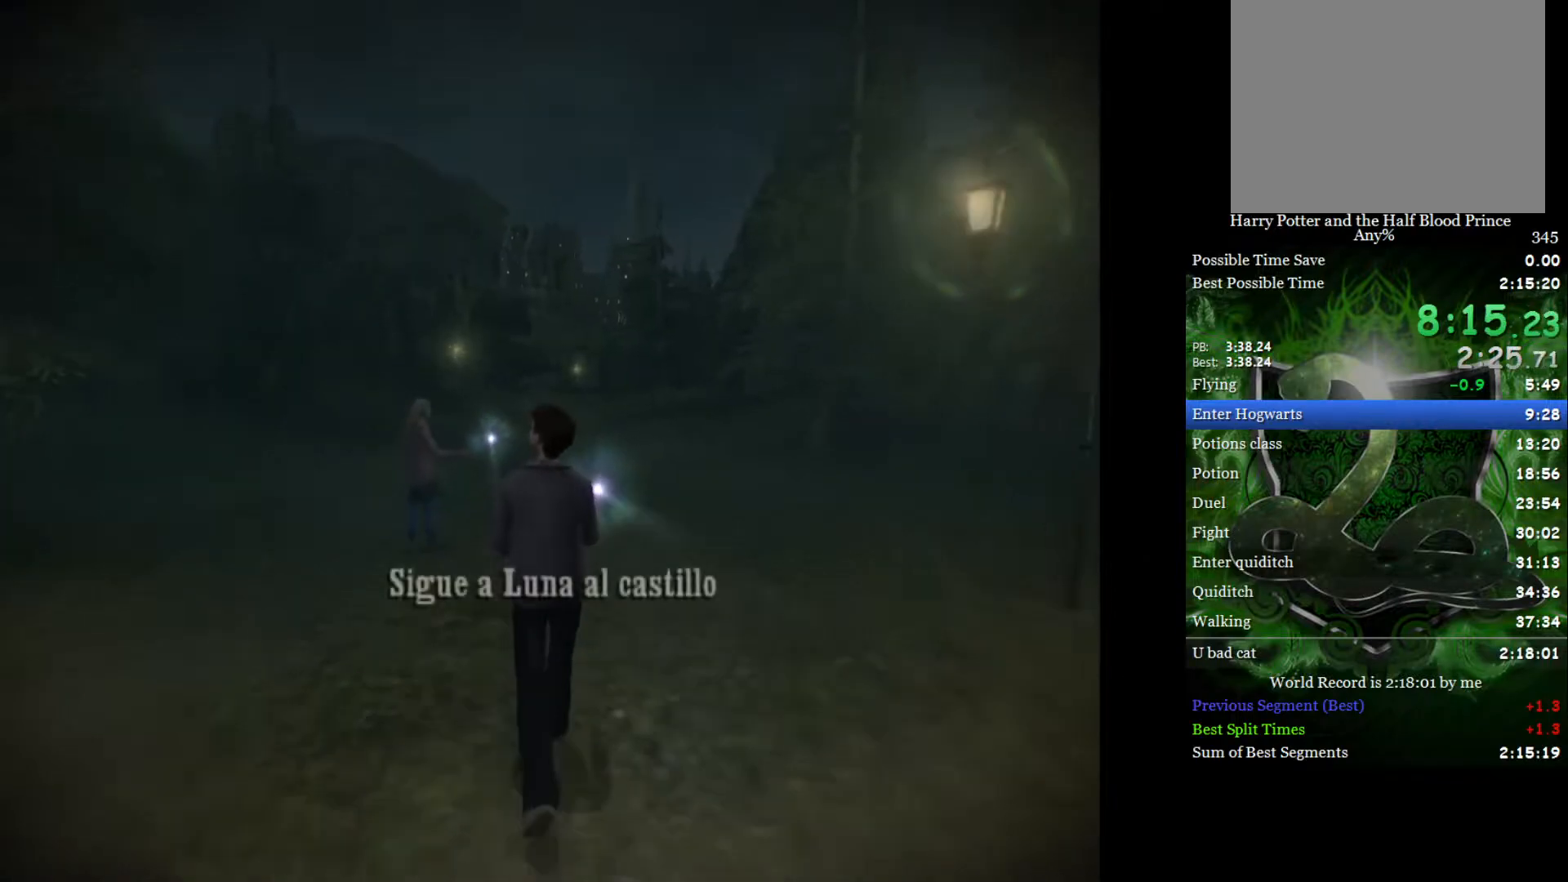
{"buttons": ["L2"], "left_stick": "up", "right_stick": "center", "events": []}
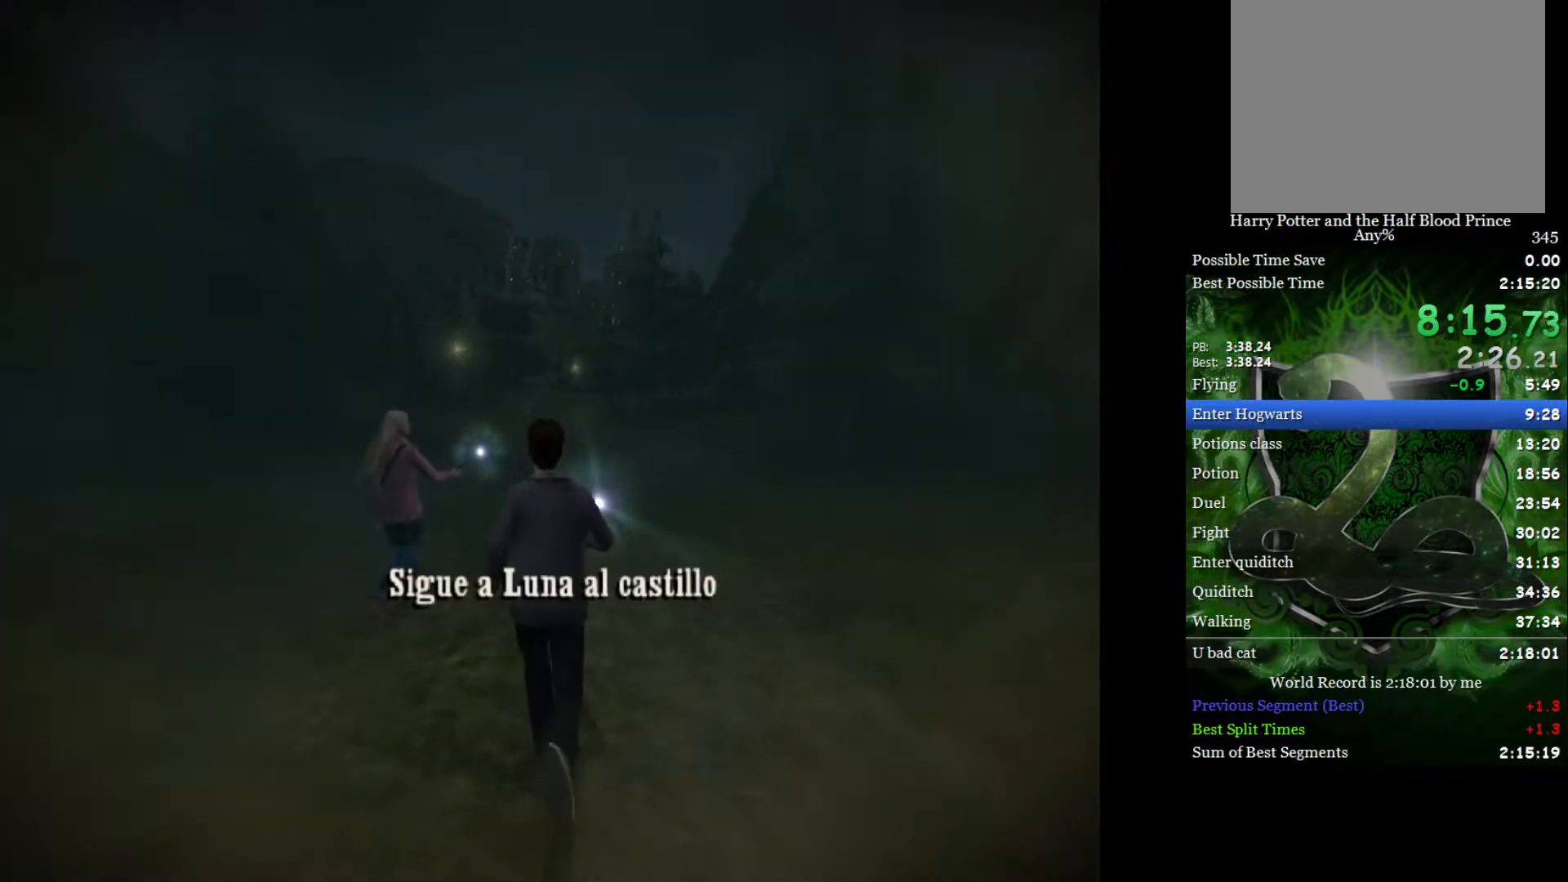
{"buttons": ["L2"], "left_stick": "up", "right_stick": "center", "events": []}
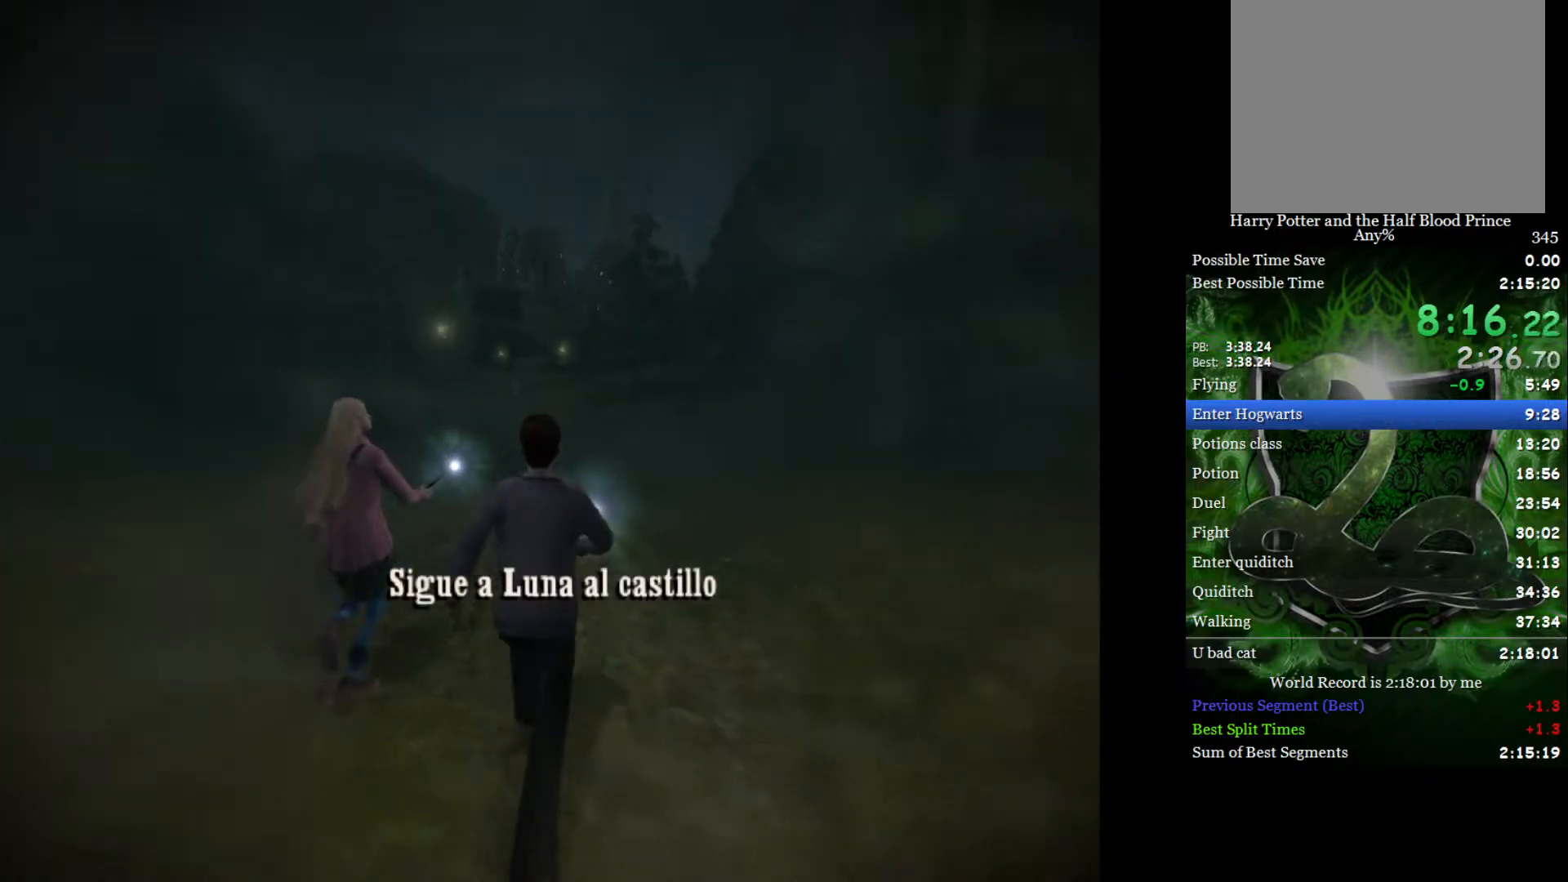
{"buttons": ["L2"], "left_stick": "up", "right_stick": "center", "events": []}
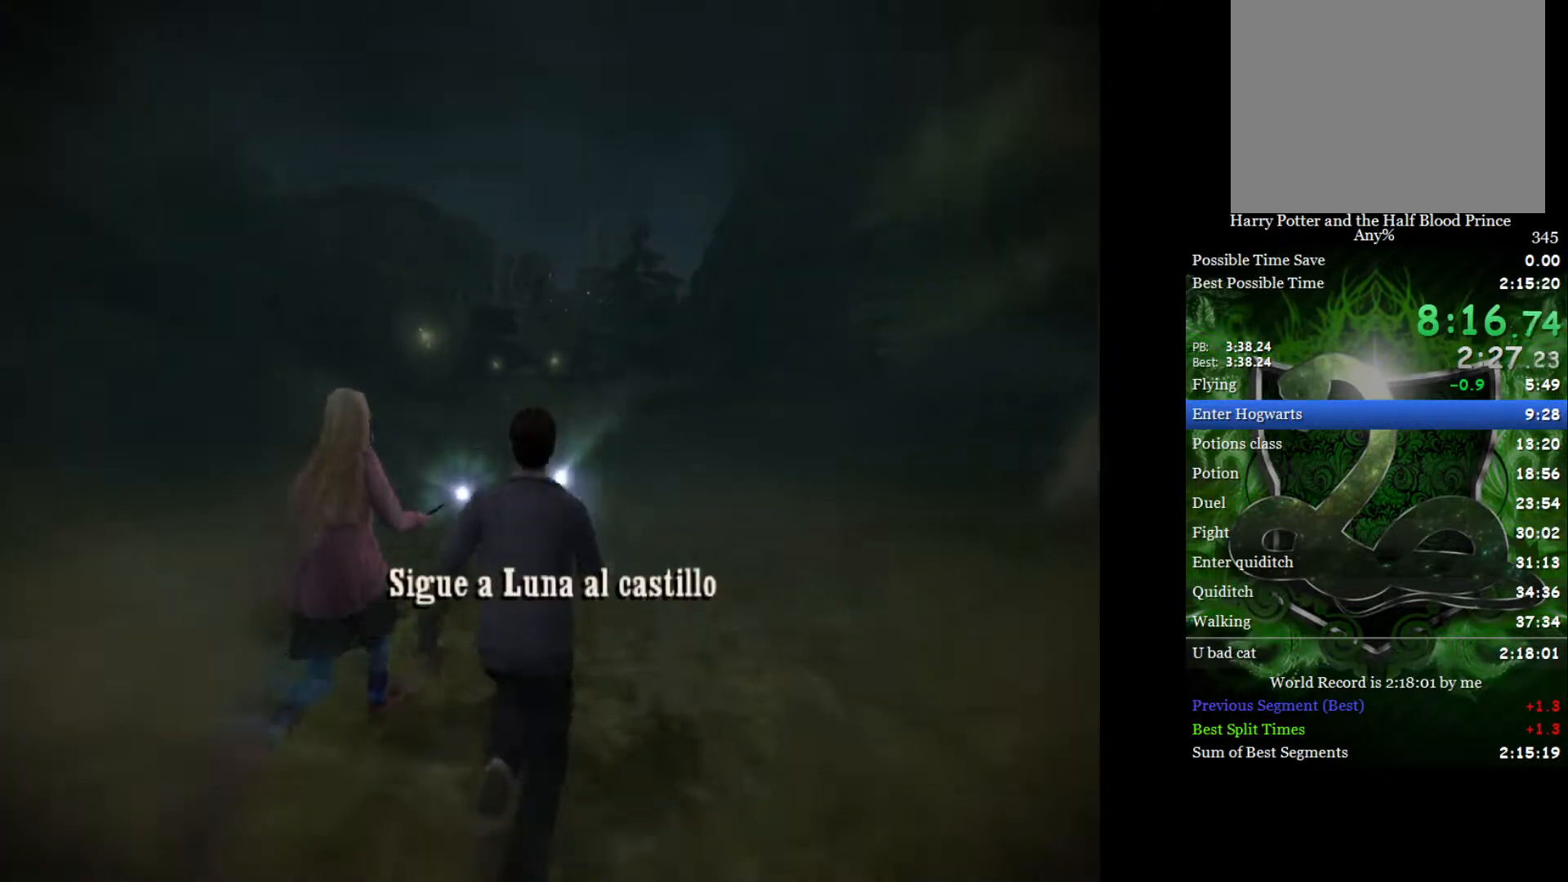
{"buttons": ["L2"], "left_stick": "up", "right_stick": "center", "events": []}
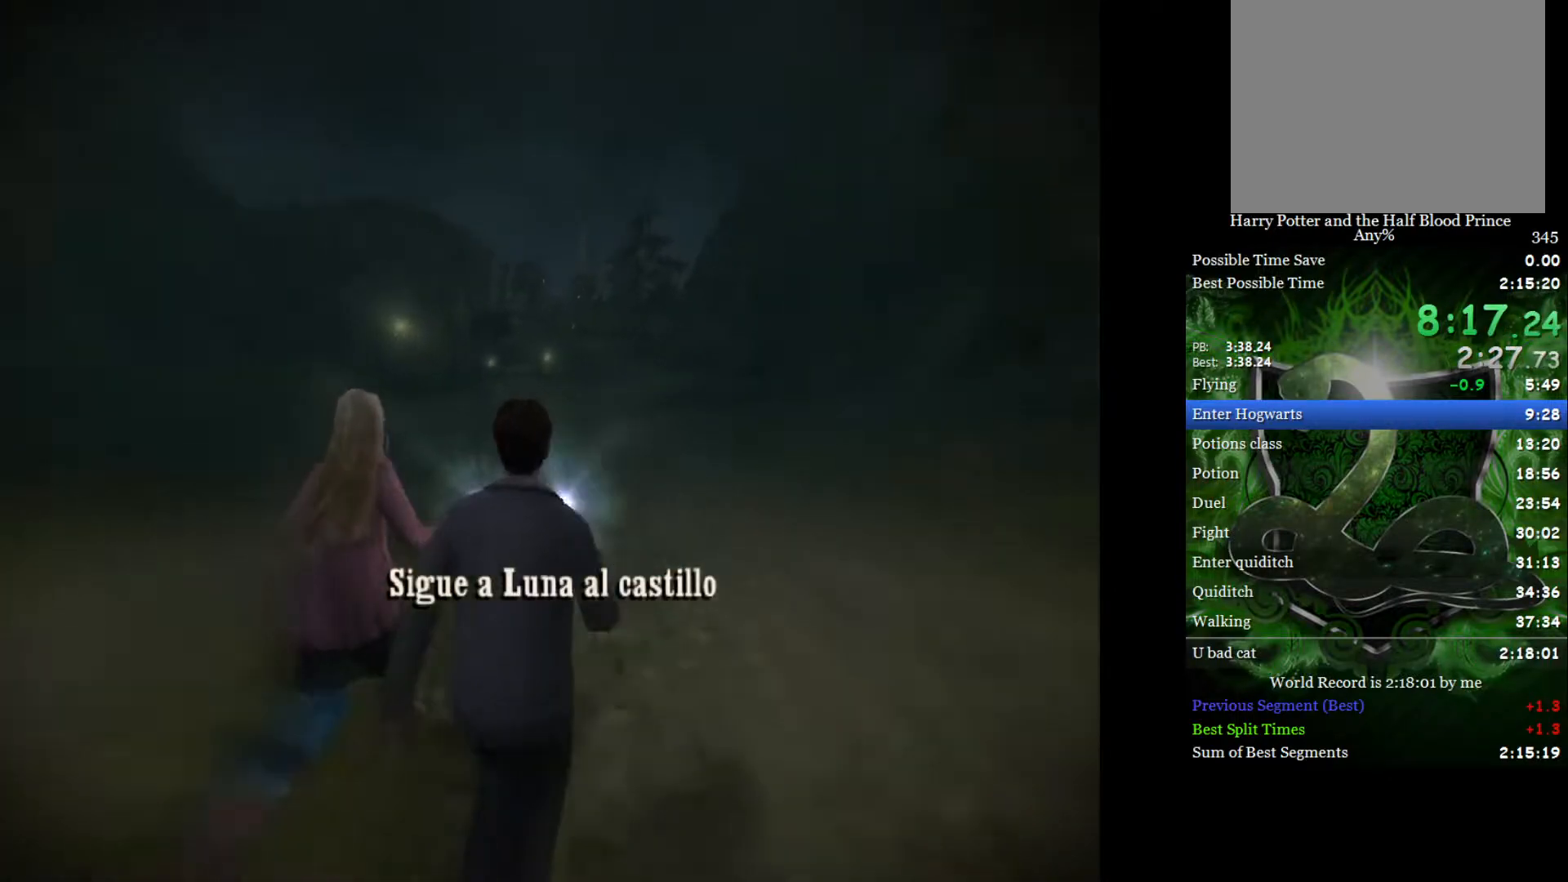
{"buttons": ["L2"], "left_stick": "up", "right_stick": "center", "events": []}
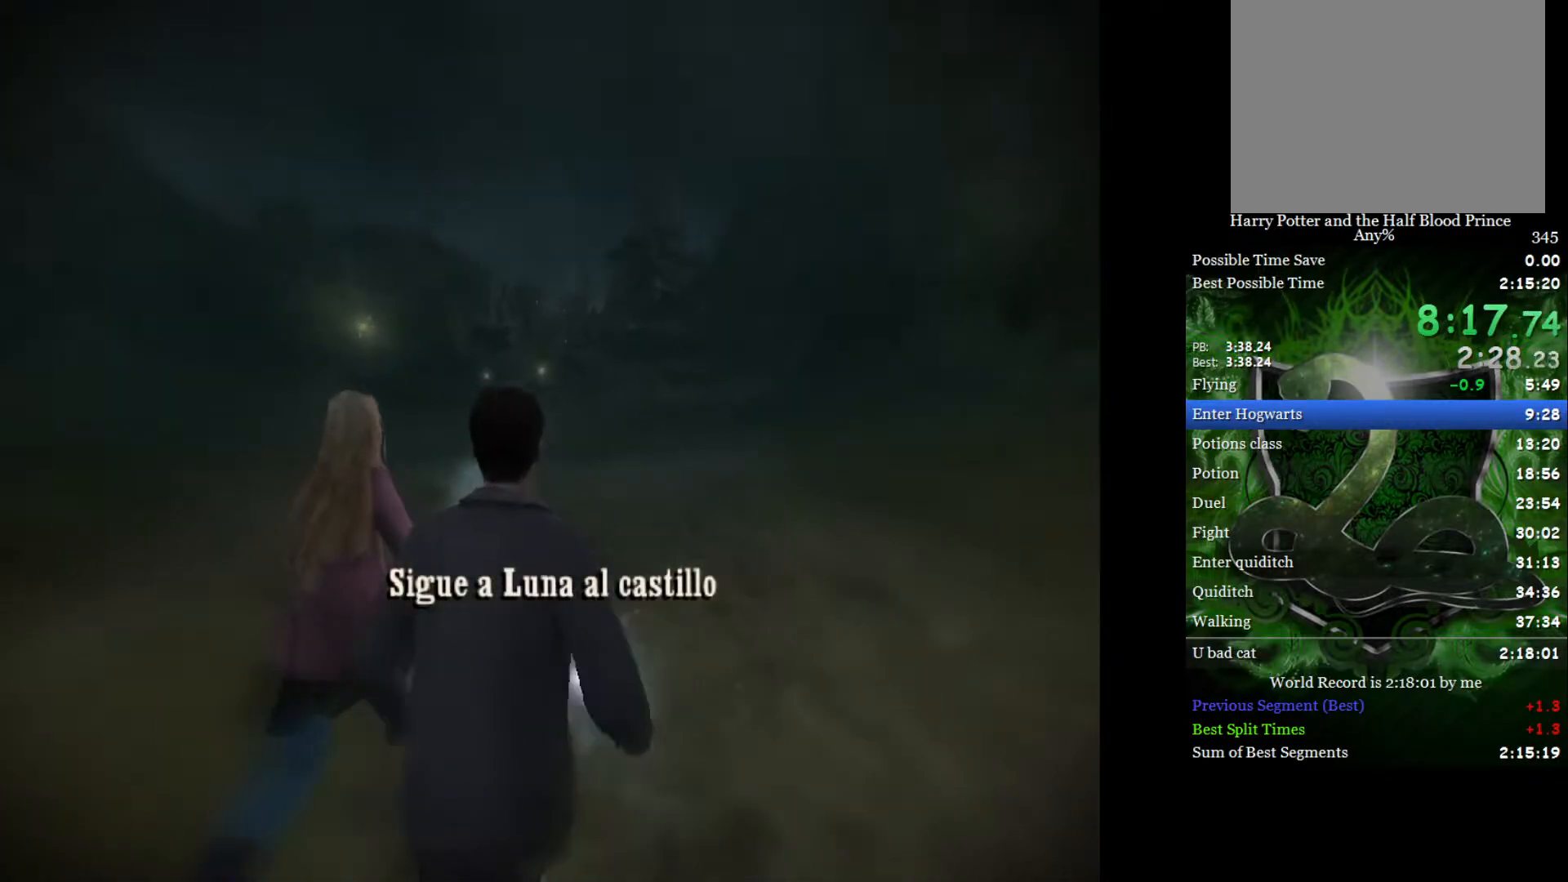
{"buttons": ["L2"], "left_stick": "up", "right_stick": "center", "events": []}